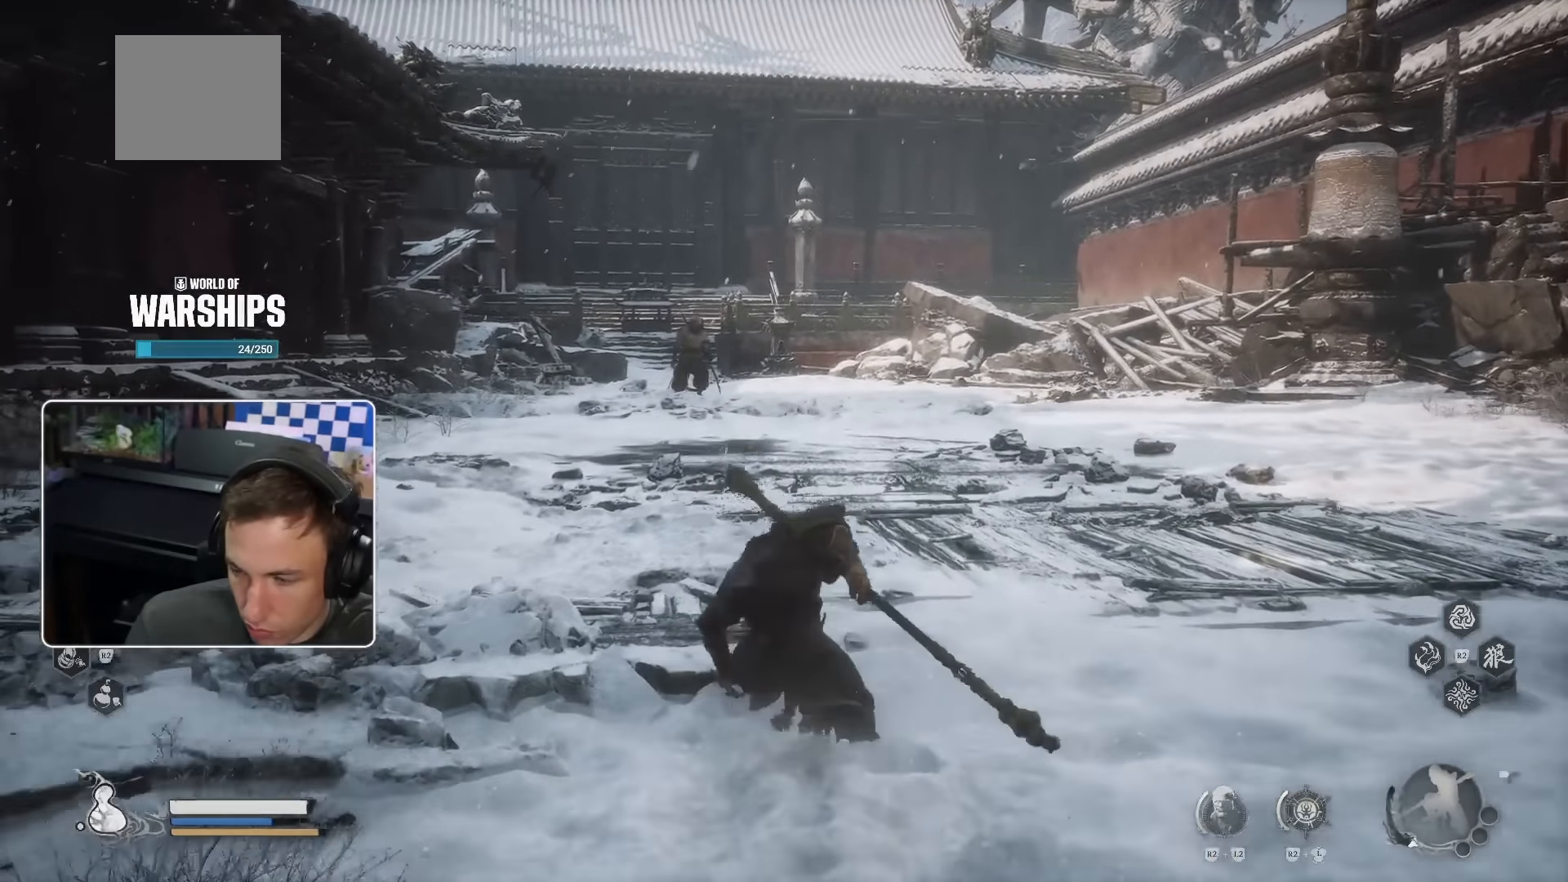
Gameplay with a controller (PlayStation layout); each line is a JSON object with the inputs held at the frame after it. "events" lists button and stick changes between this image and that frame as [ms after this image, input, new state], when the widget could be followed in between. Not read: HOME R2.
{"buttons": [], "left_stick": "up", "right_stick": "center", "events": []}
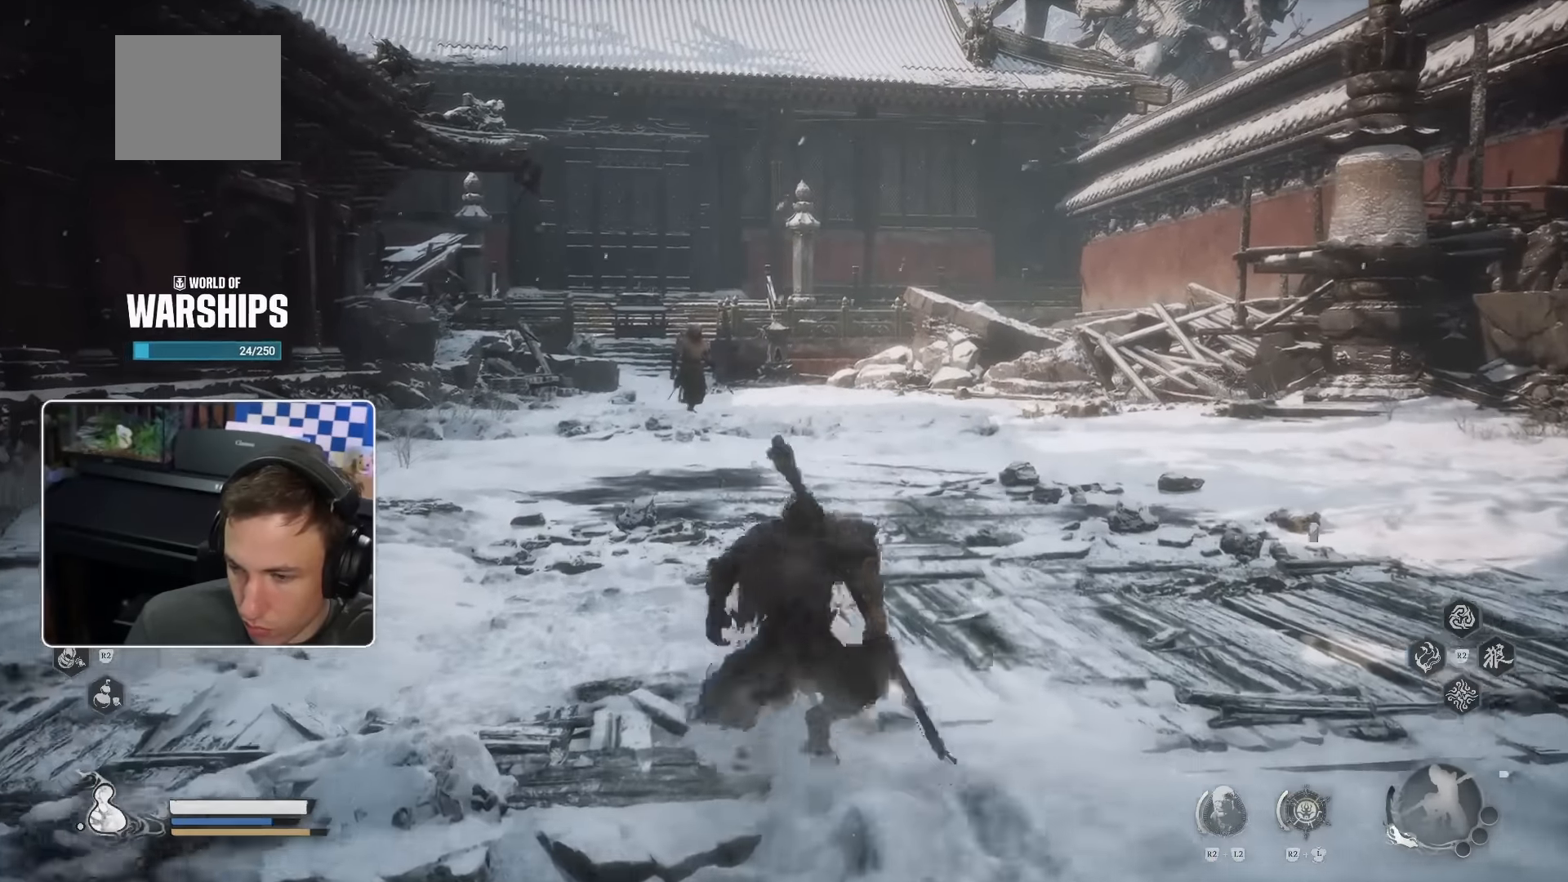
{"buttons": [], "left_stick": "up", "right_stick": "center", "events": [[150, "TRIANGLE", "down"], [250, "TRIANGLE", "up"]]}
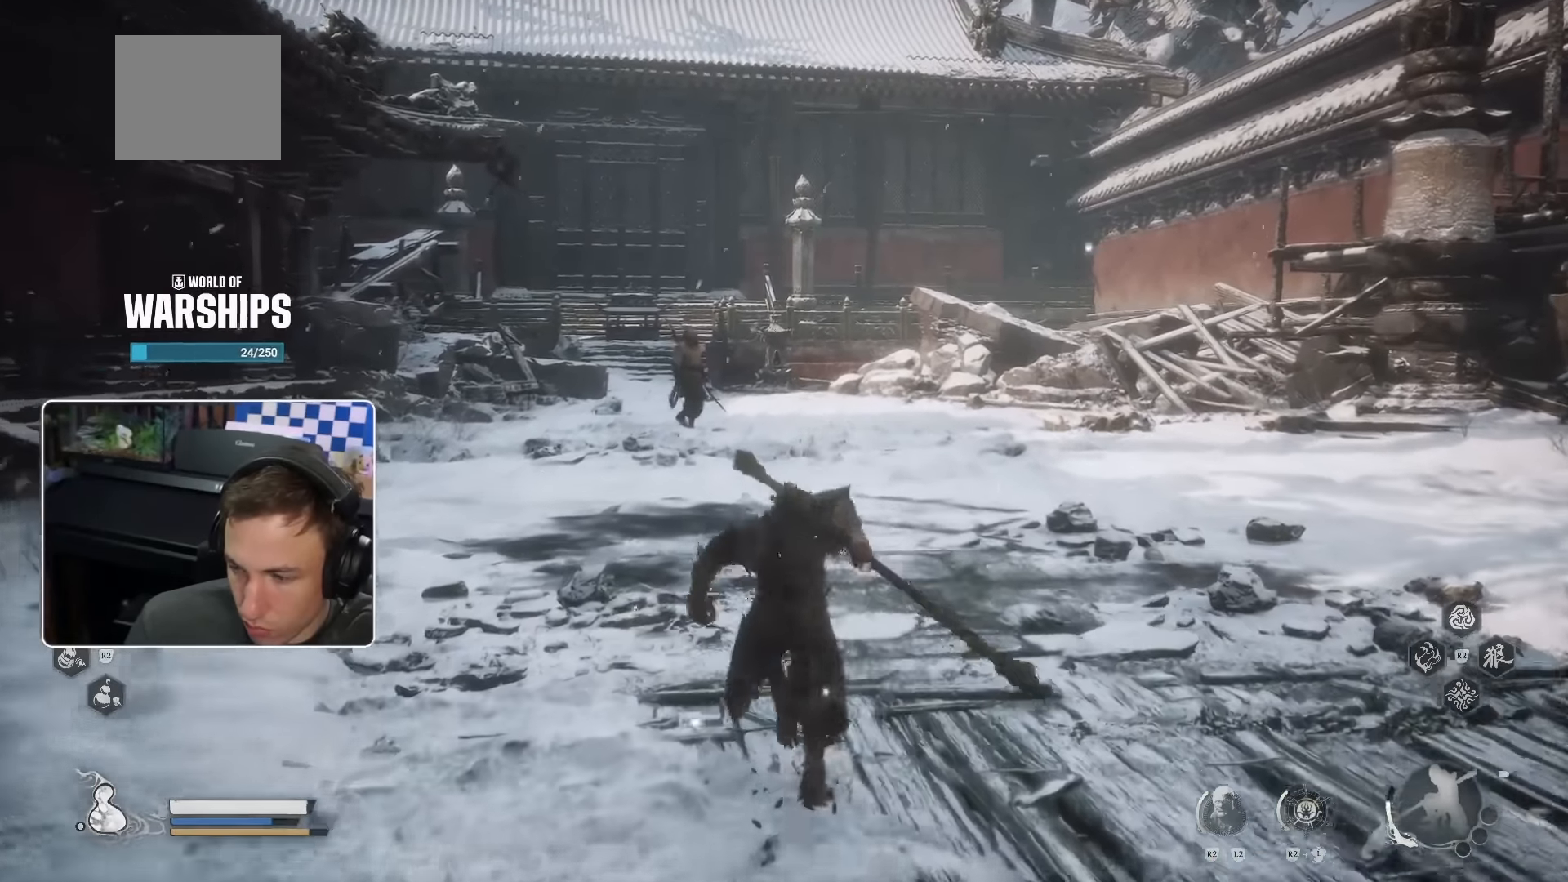
{"buttons": [], "left_stick": "up-right", "right_stick": "center", "events": [[184, "left_stick", "up-right"]]}
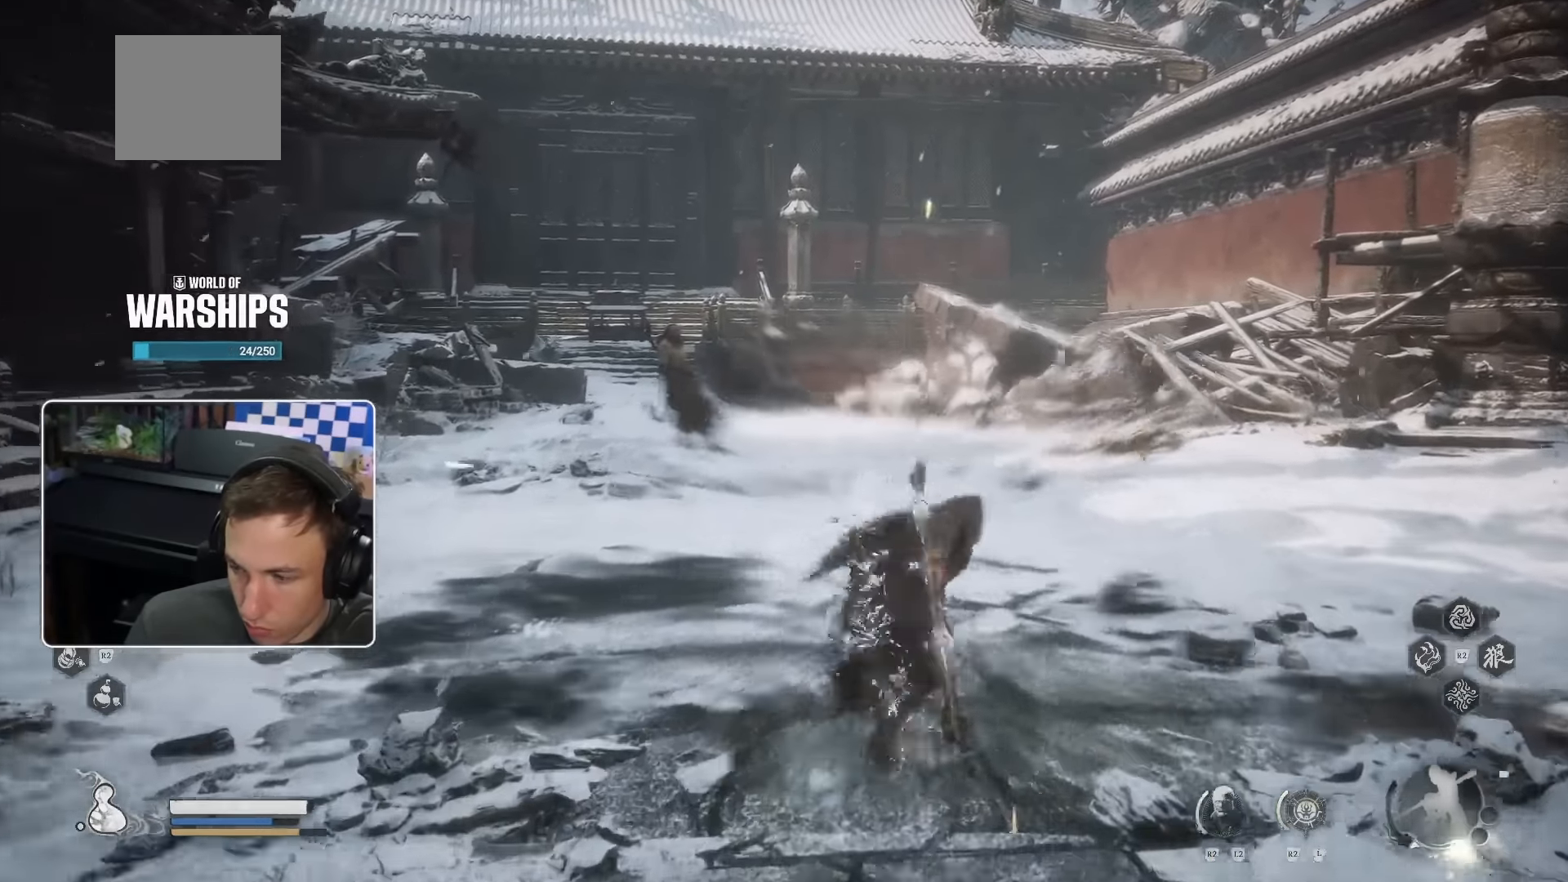
{"buttons": [], "left_stick": "up-right", "right_stick": "up-left", "events": [[450, "right_stick", "up-left"]]}
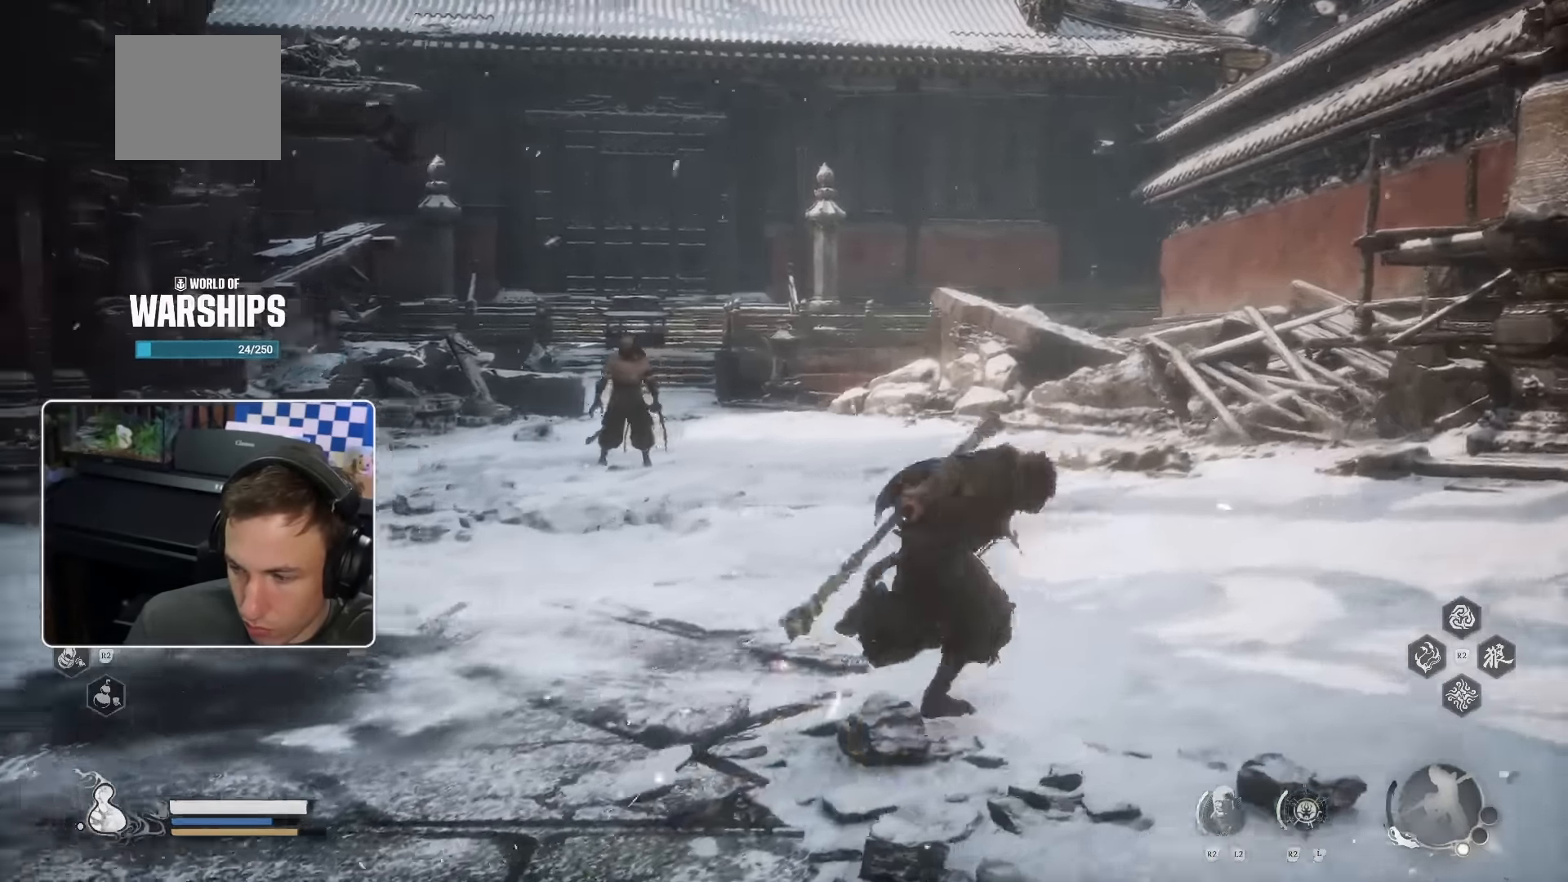
{"buttons": [], "left_stick": "up", "right_stick": "center", "events": [[34, "left_stick", "up"], [34, "right_stick", "center"]]}
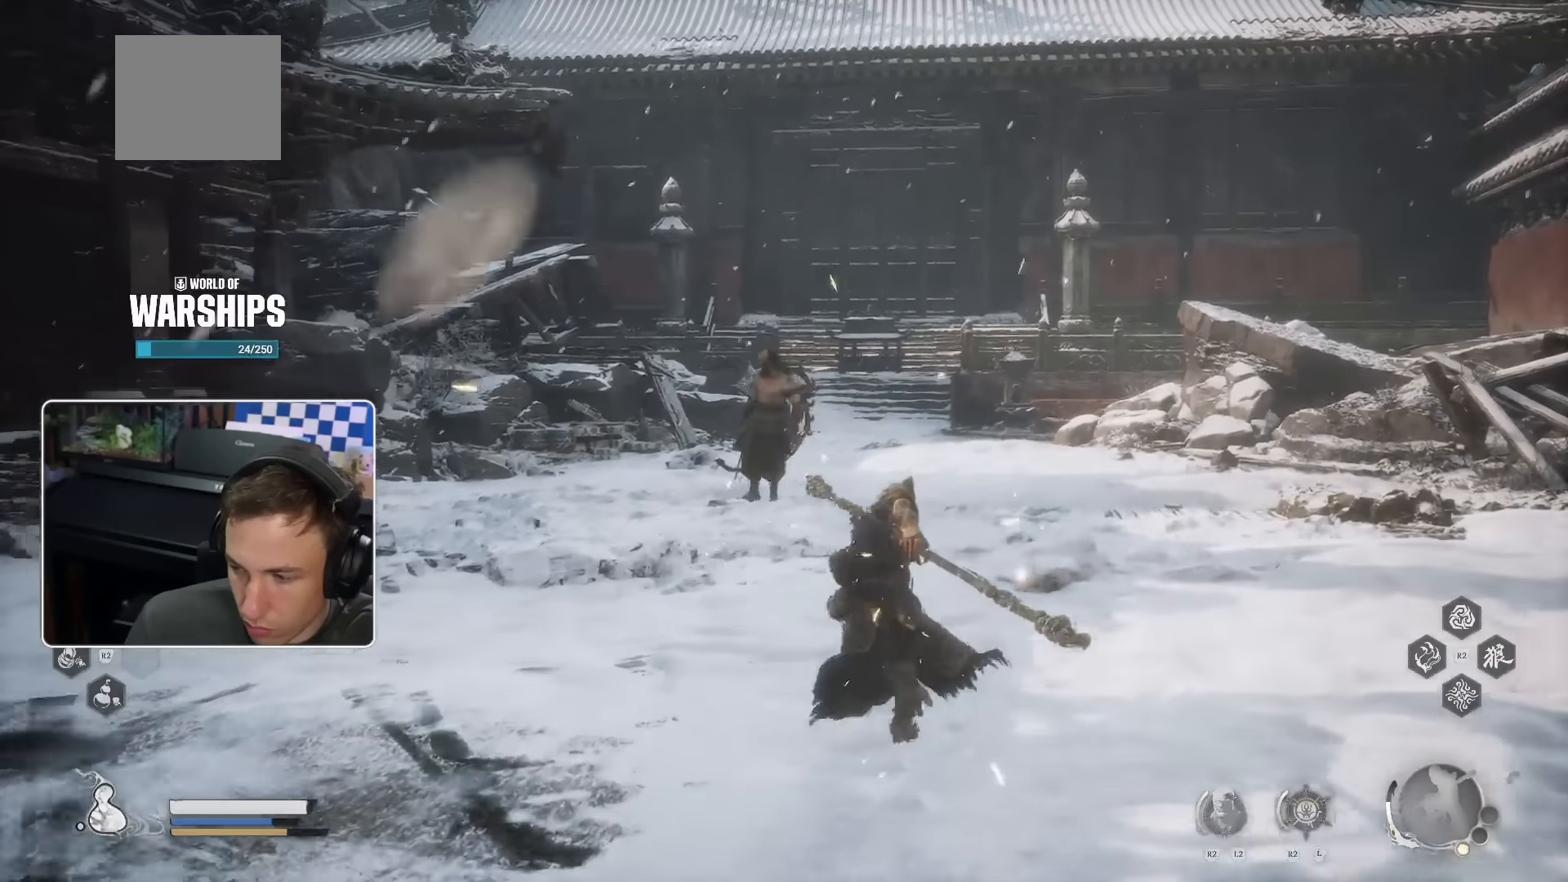
{"buttons": [], "left_stick": "up-right", "right_stick": "center", "events": [[400, "left_stick", "up-right"]]}
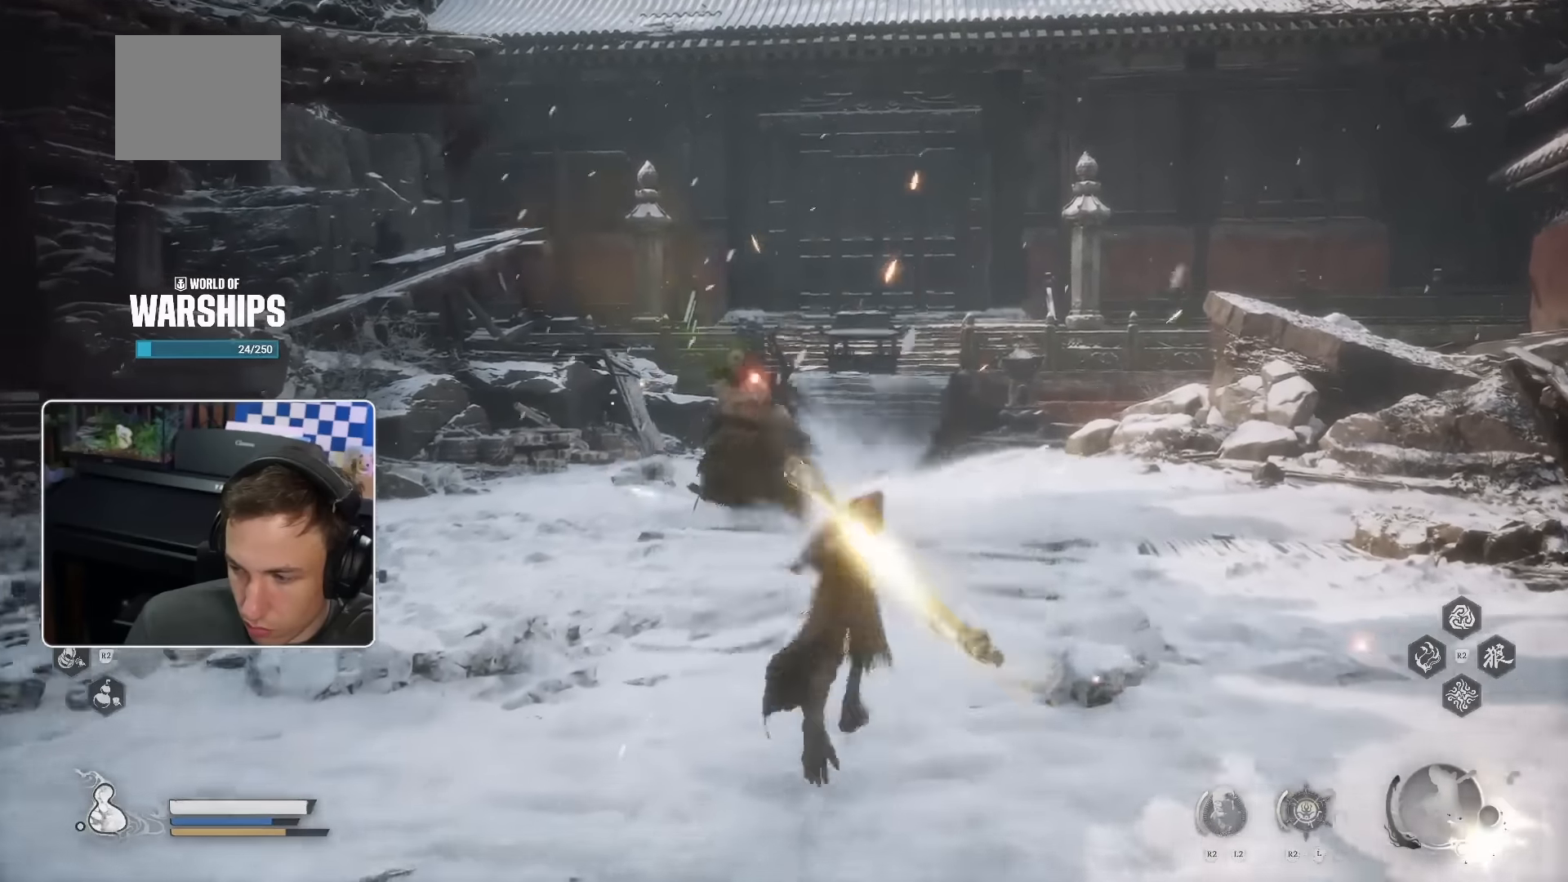
{"buttons": [], "left_stick": "up-right", "right_stick": "center", "events": []}
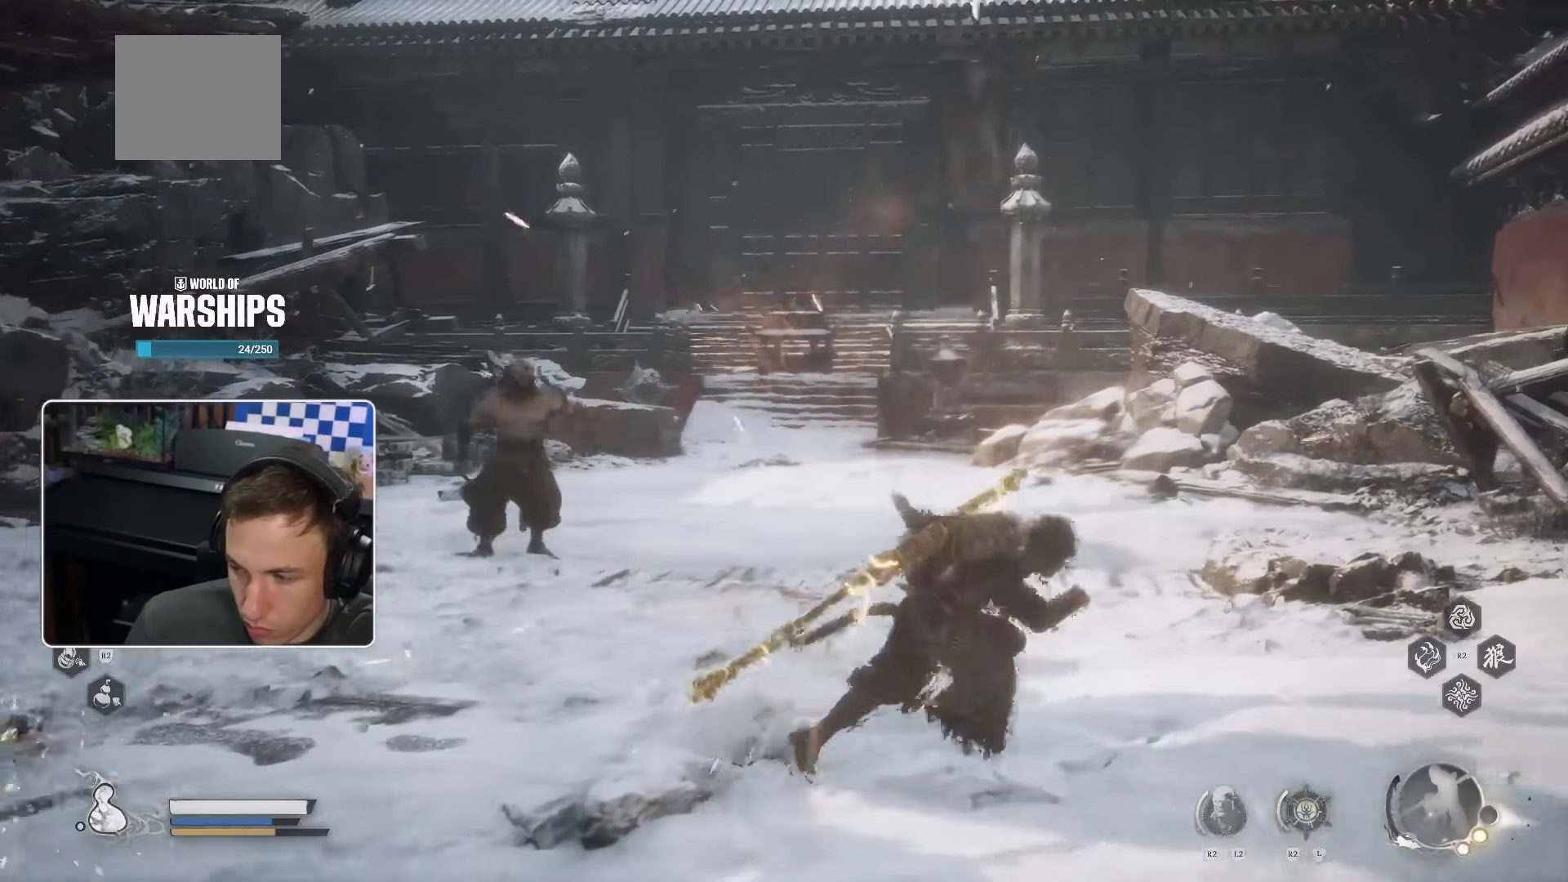
{"buttons": [], "left_stick": "up", "right_stick": "center", "events": [[134, "left_stick", "up"]]}
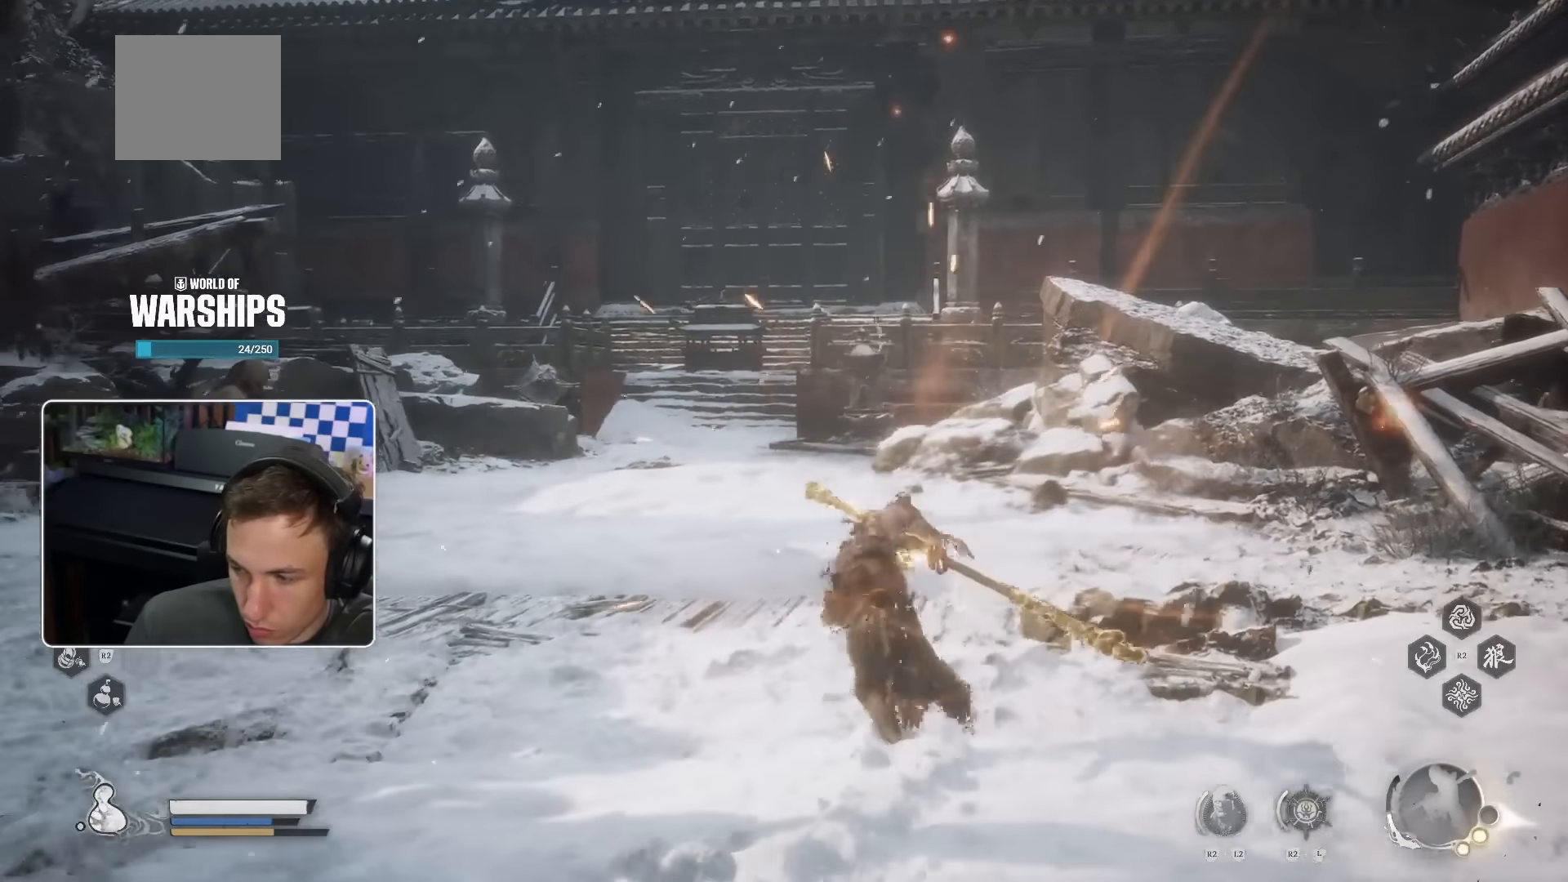
{"buttons": [], "left_stick": "up", "right_stick": "center", "events": [[117, "L2", "down"], [267, "L2", "up"]]}
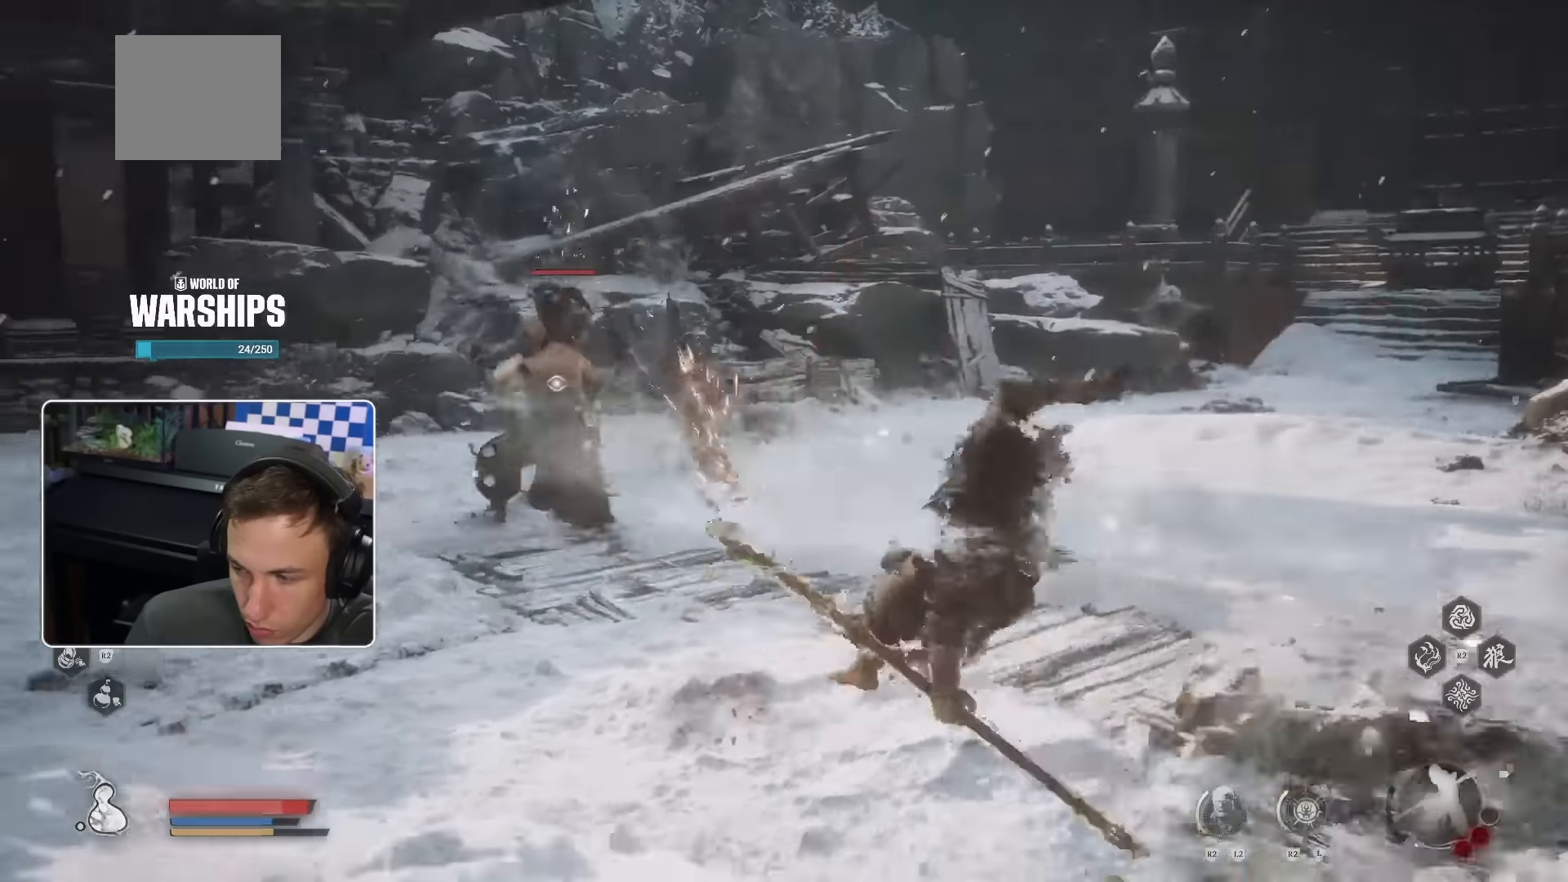
{"buttons": [], "left_stick": "up", "right_stick": "center", "events": []}
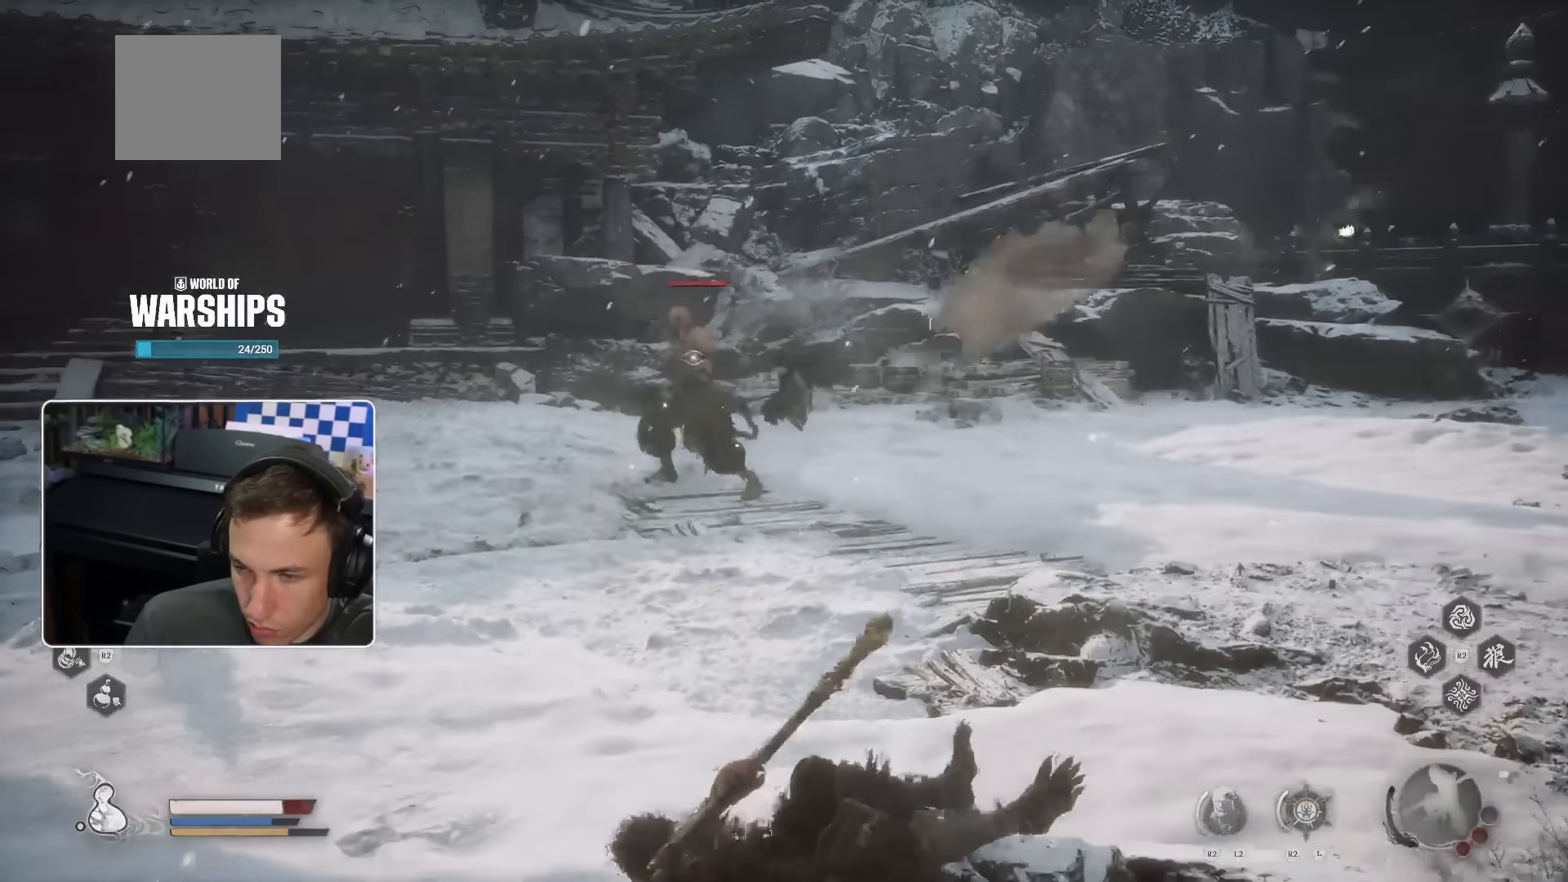
{"buttons": [], "left_stick": "up", "right_stick": "center", "events": [[267, "SQUARE", "down"], [434, "SQUARE", "up"]]}
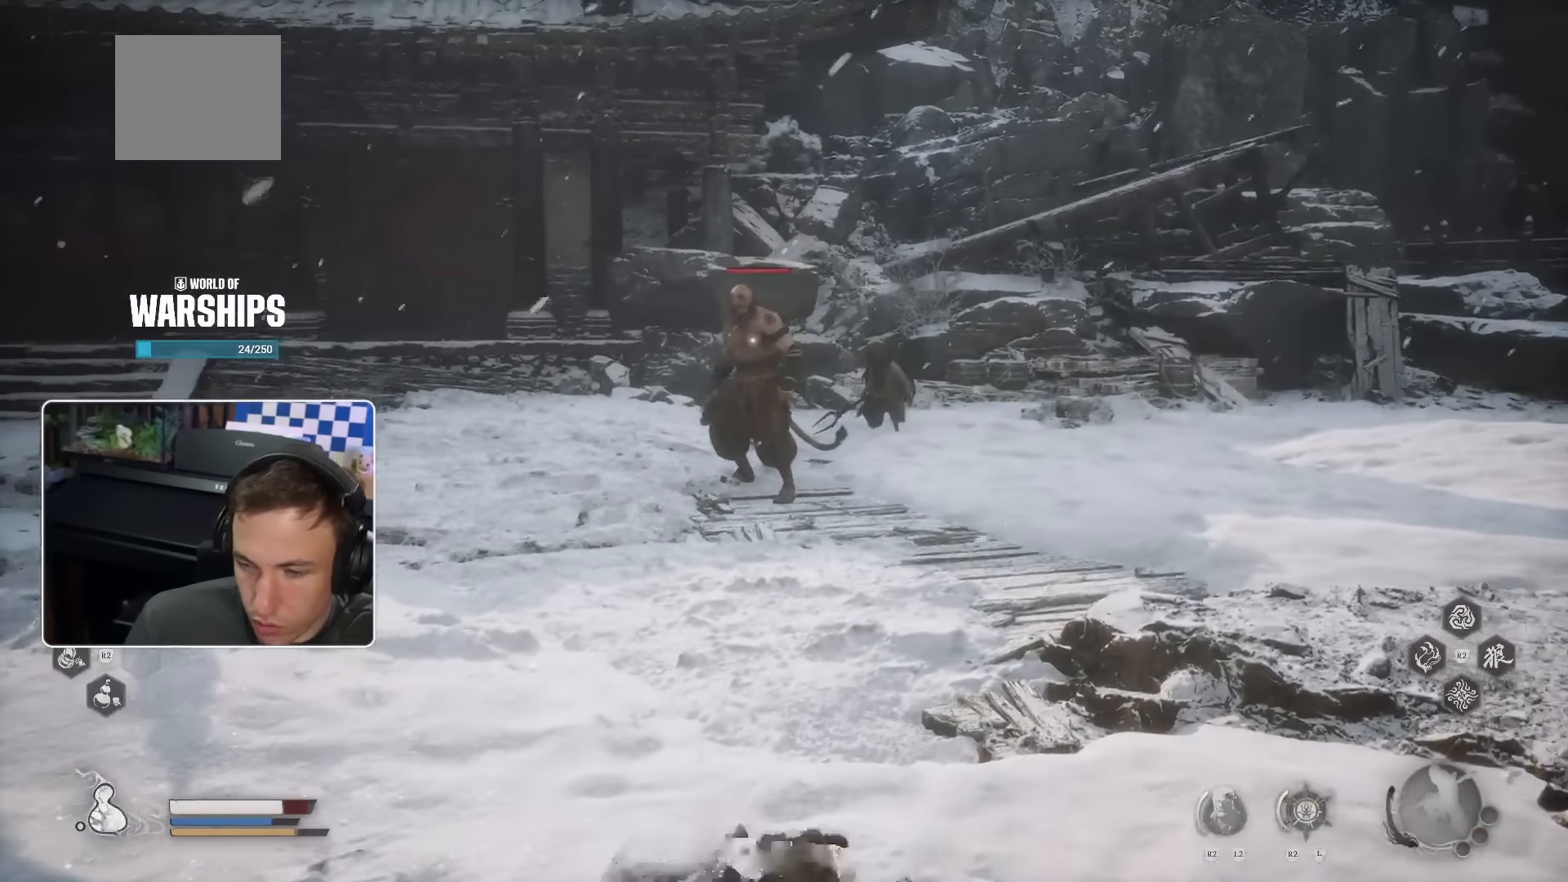
{"buttons": [], "left_stick": "up", "right_stick": "center", "events": []}
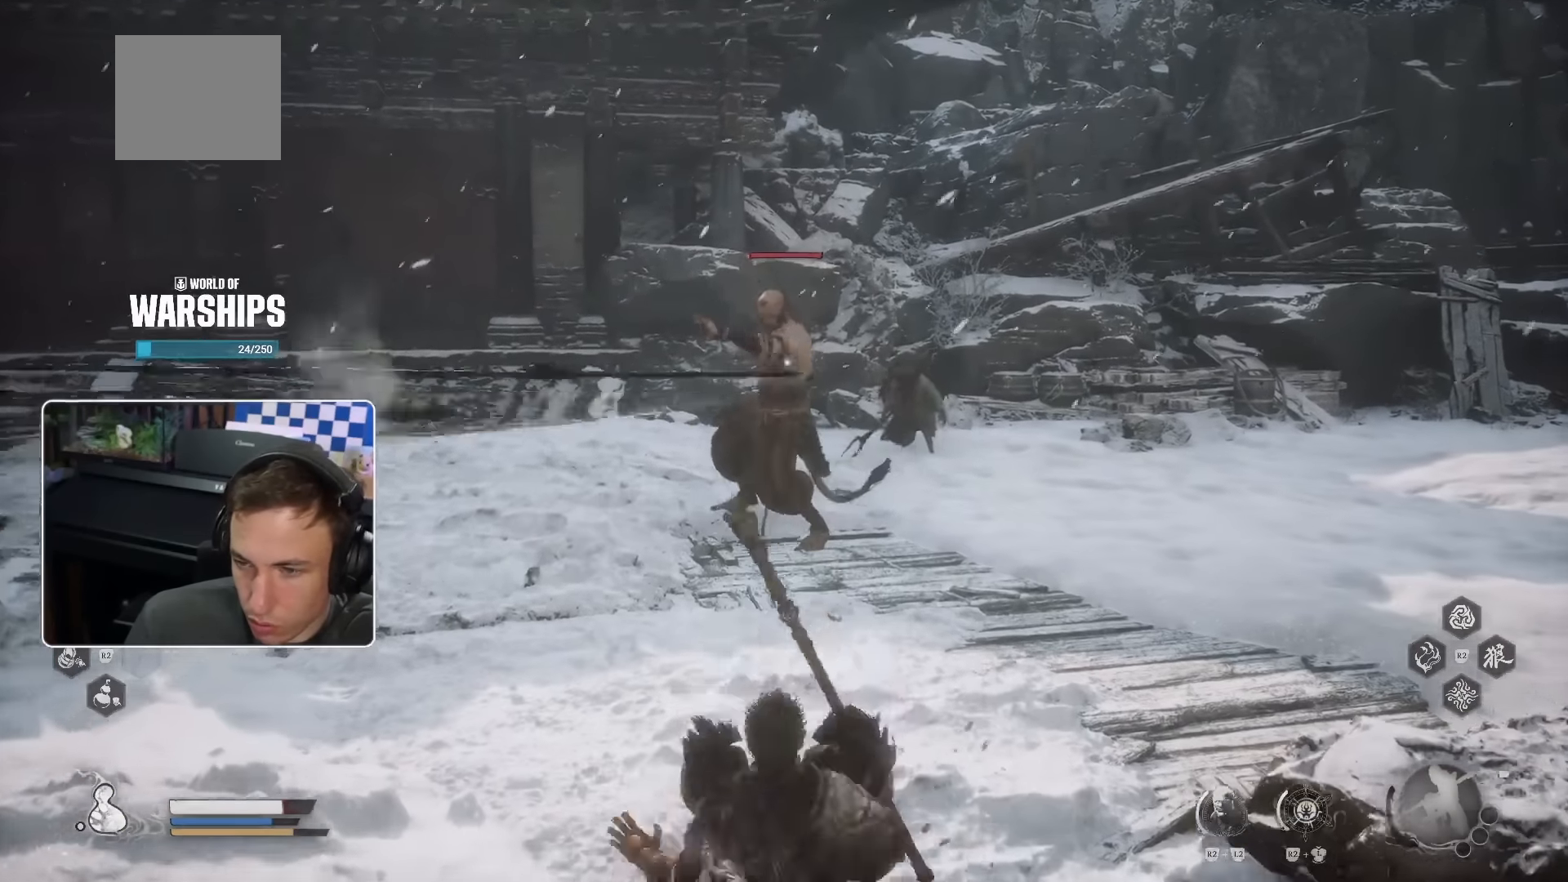
{"buttons": [], "left_stick": "up", "right_stick": "center", "events": []}
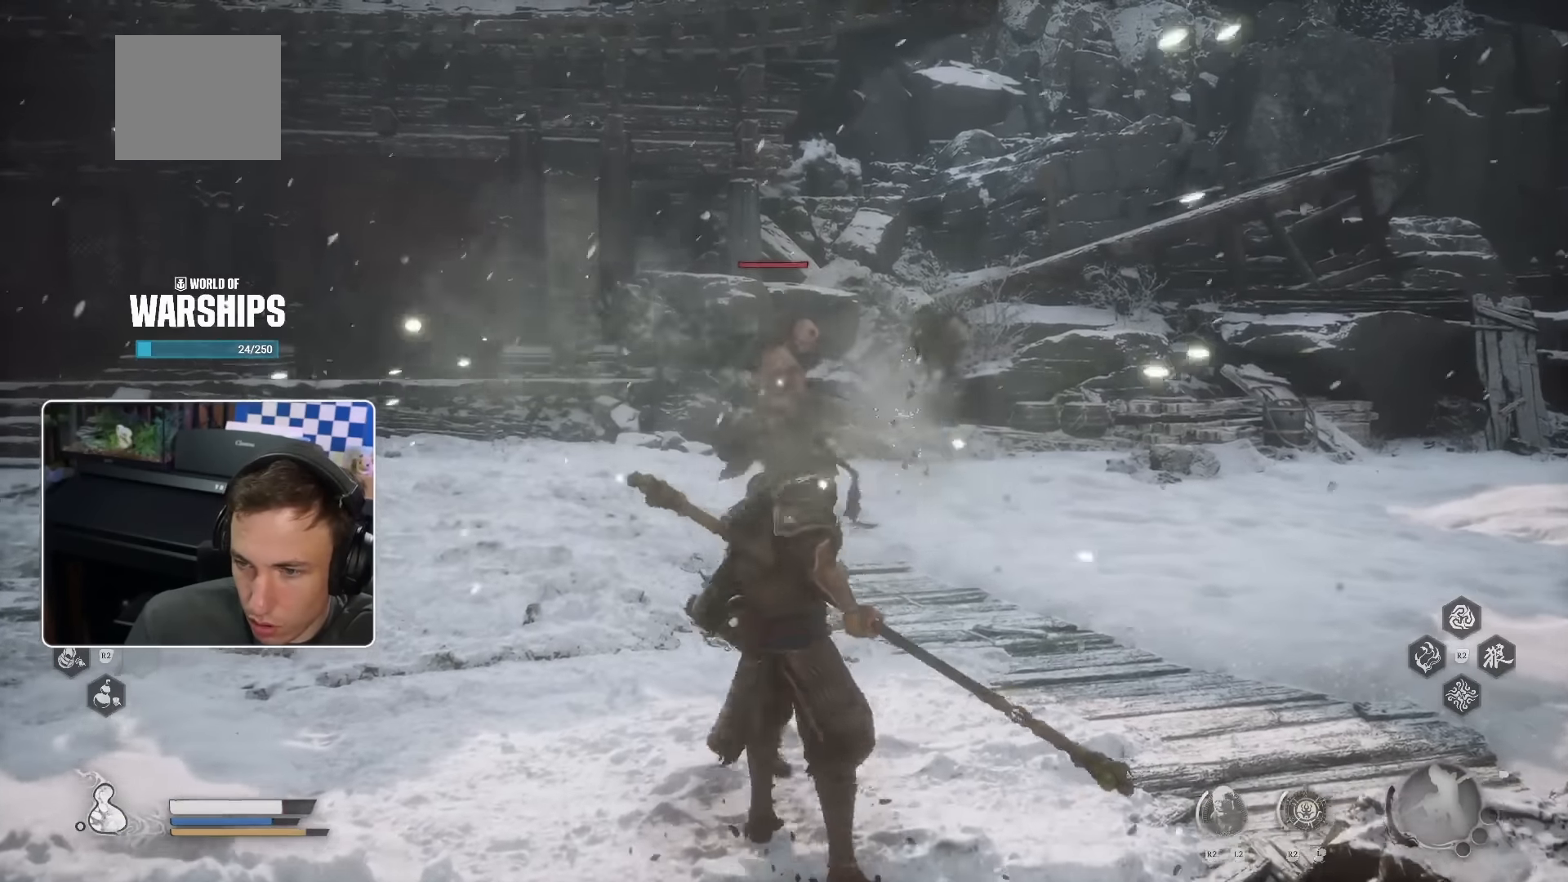
{"buttons": [], "left_stick": "left", "right_stick": "center", "events": [[184, "left_stick", "up-left"], [334, "left_stick", "left"]]}
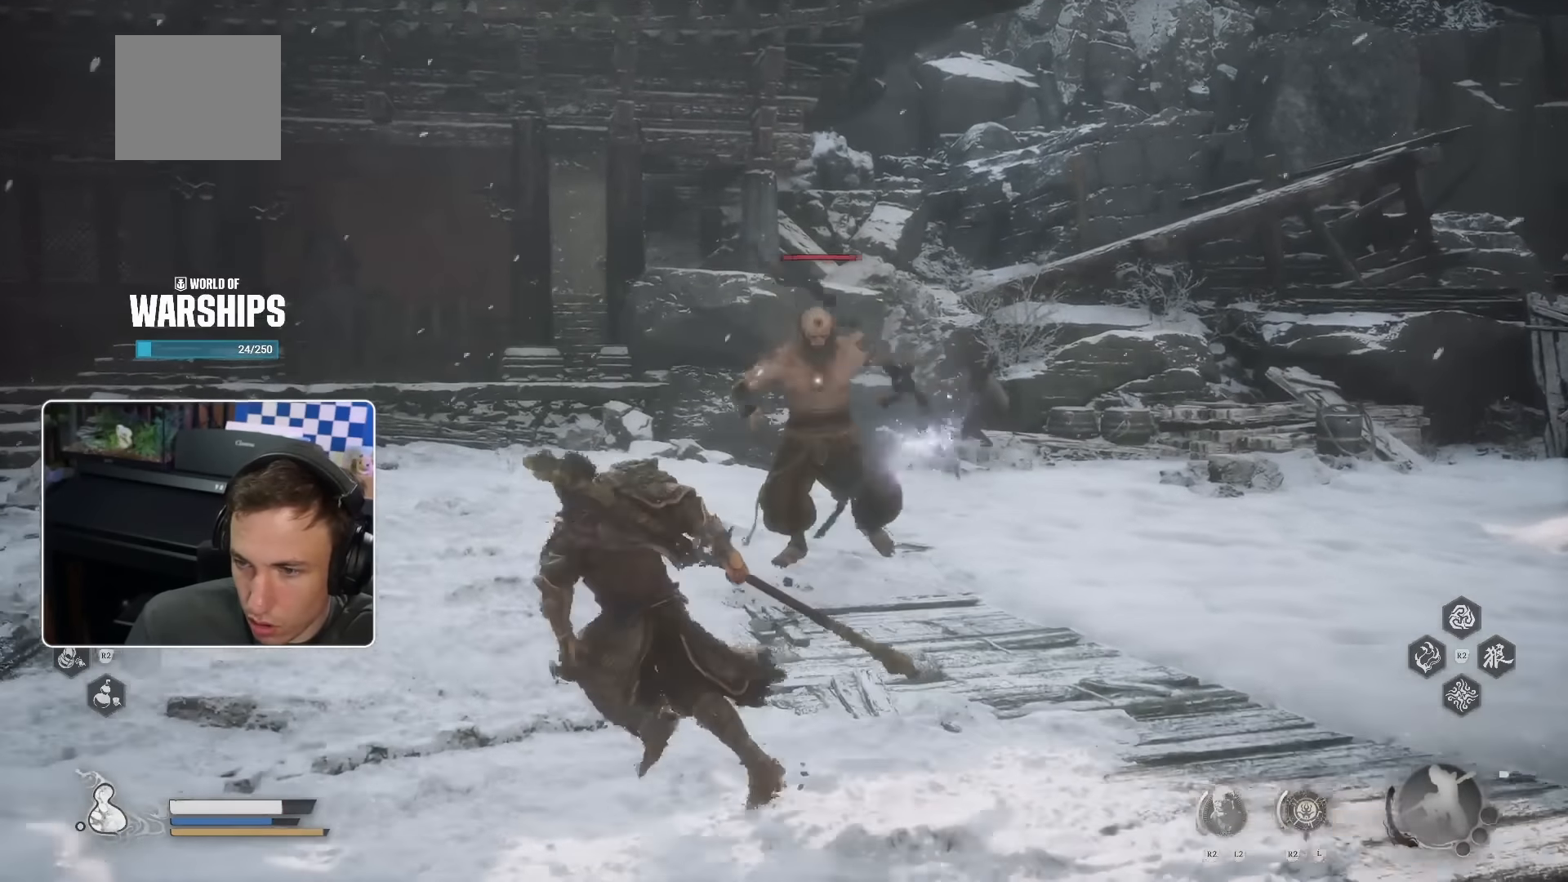
{"buttons": [], "left_stick": "left", "right_stick": "center", "events": [[250, "L2", "down"], [367, "L2", "up"]]}
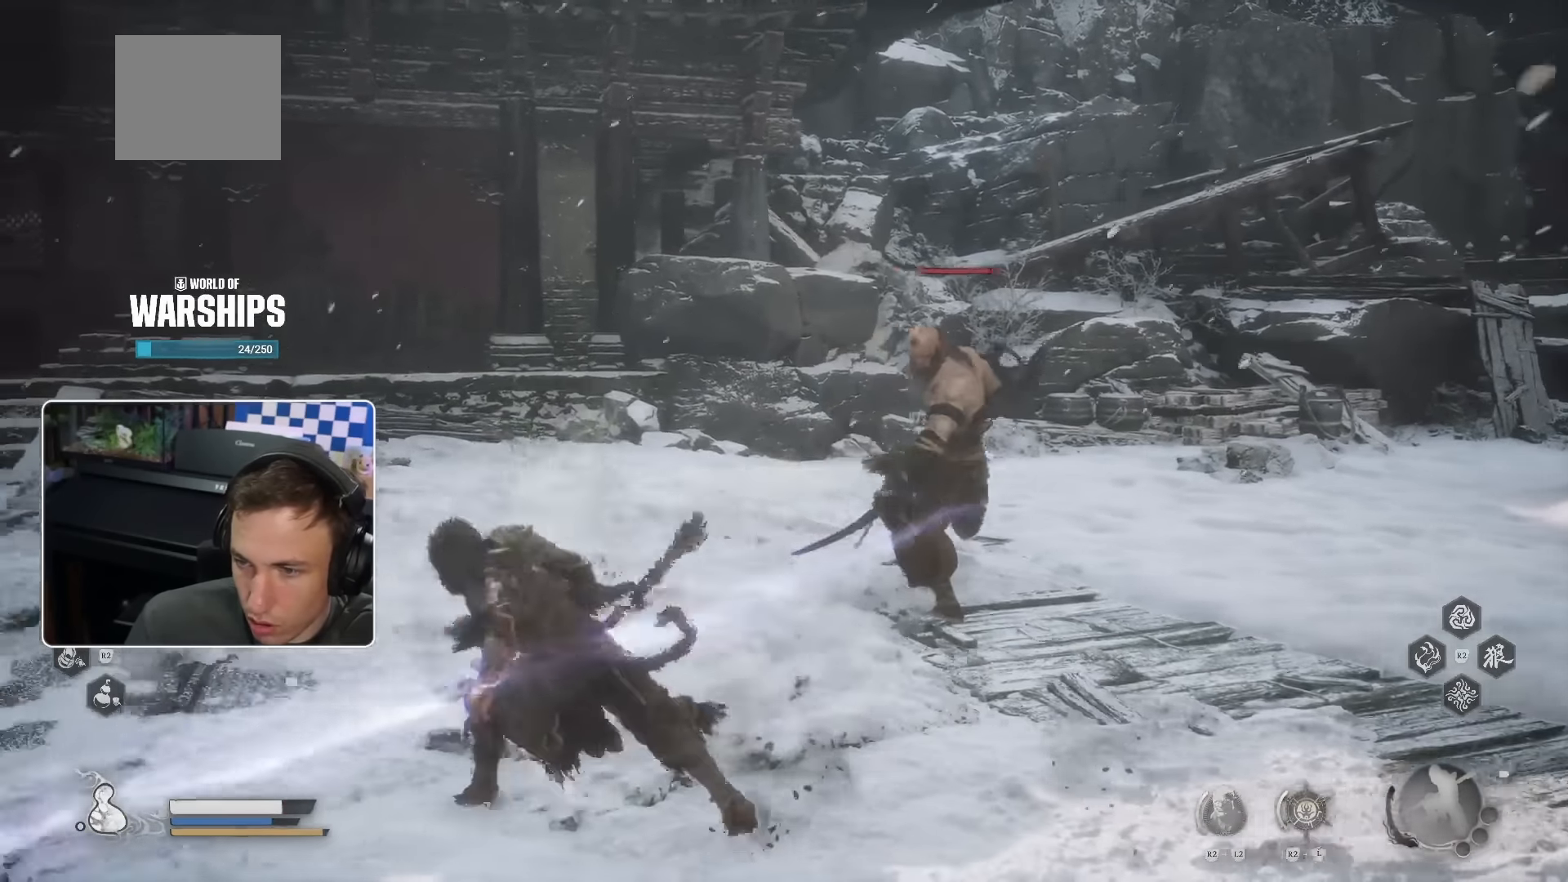
{"buttons": ["TRIANGLE"], "left_stick": "left", "right_stick": "center", "events": [[500, "TRIANGLE", "down"]]}
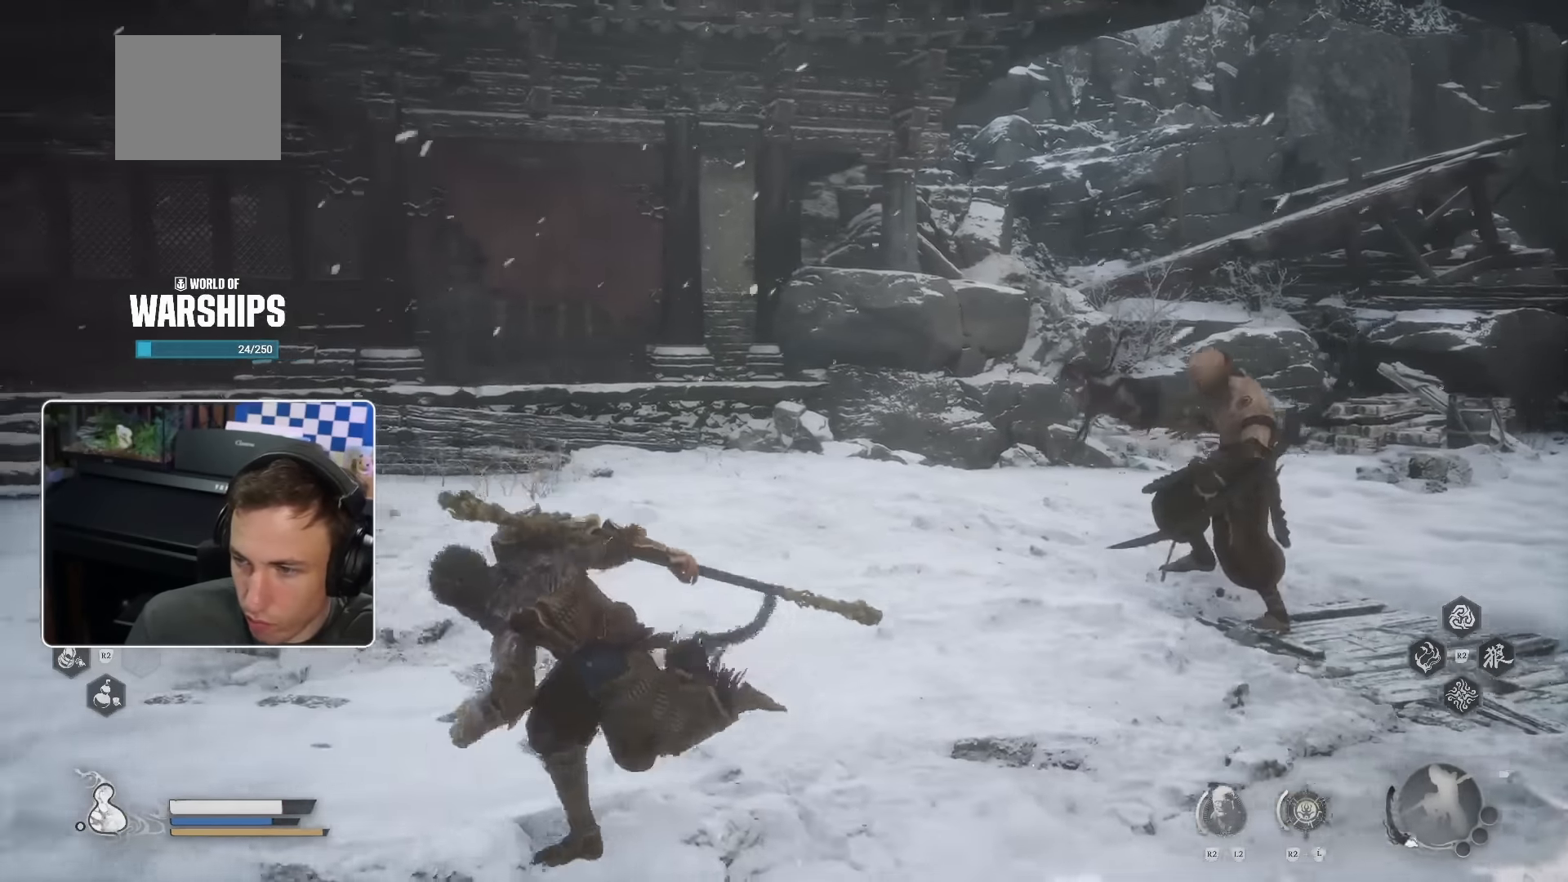
{"buttons": [], "left_stick": "down-left", "right_stick": "center", "events": [[34, "left_stick", "down-left"], [117, "TRIANGLE", "up"], [284, "right_stick", "right"], [467, "right_stick", "center"]]}
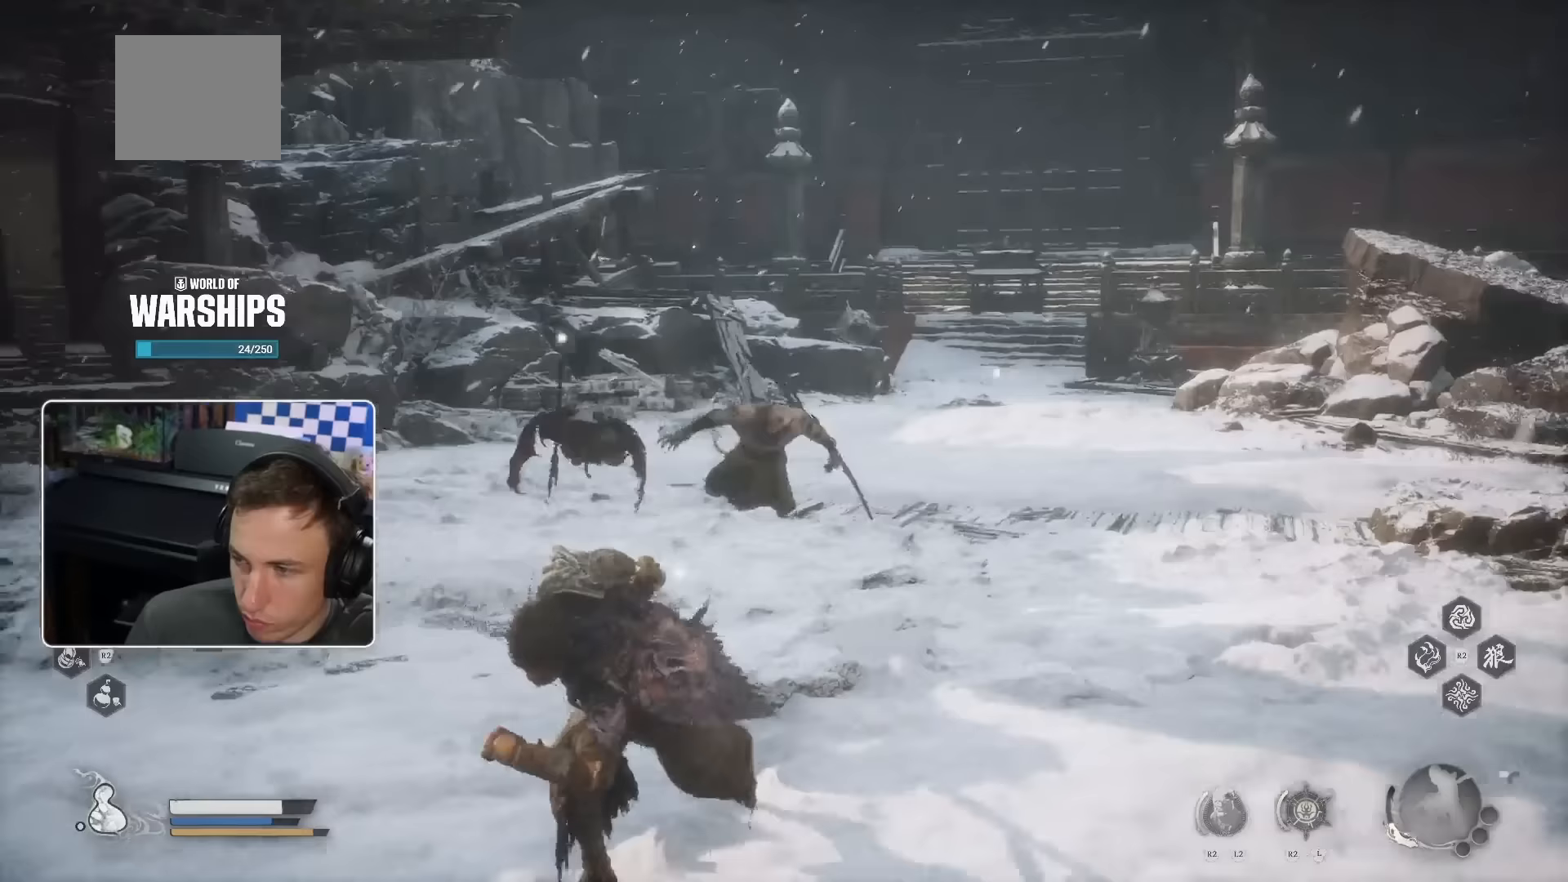
{"buttons": [], "left_stick": "down", "right_stick": "center", "events": [[83, "left_stick", "down"]]}
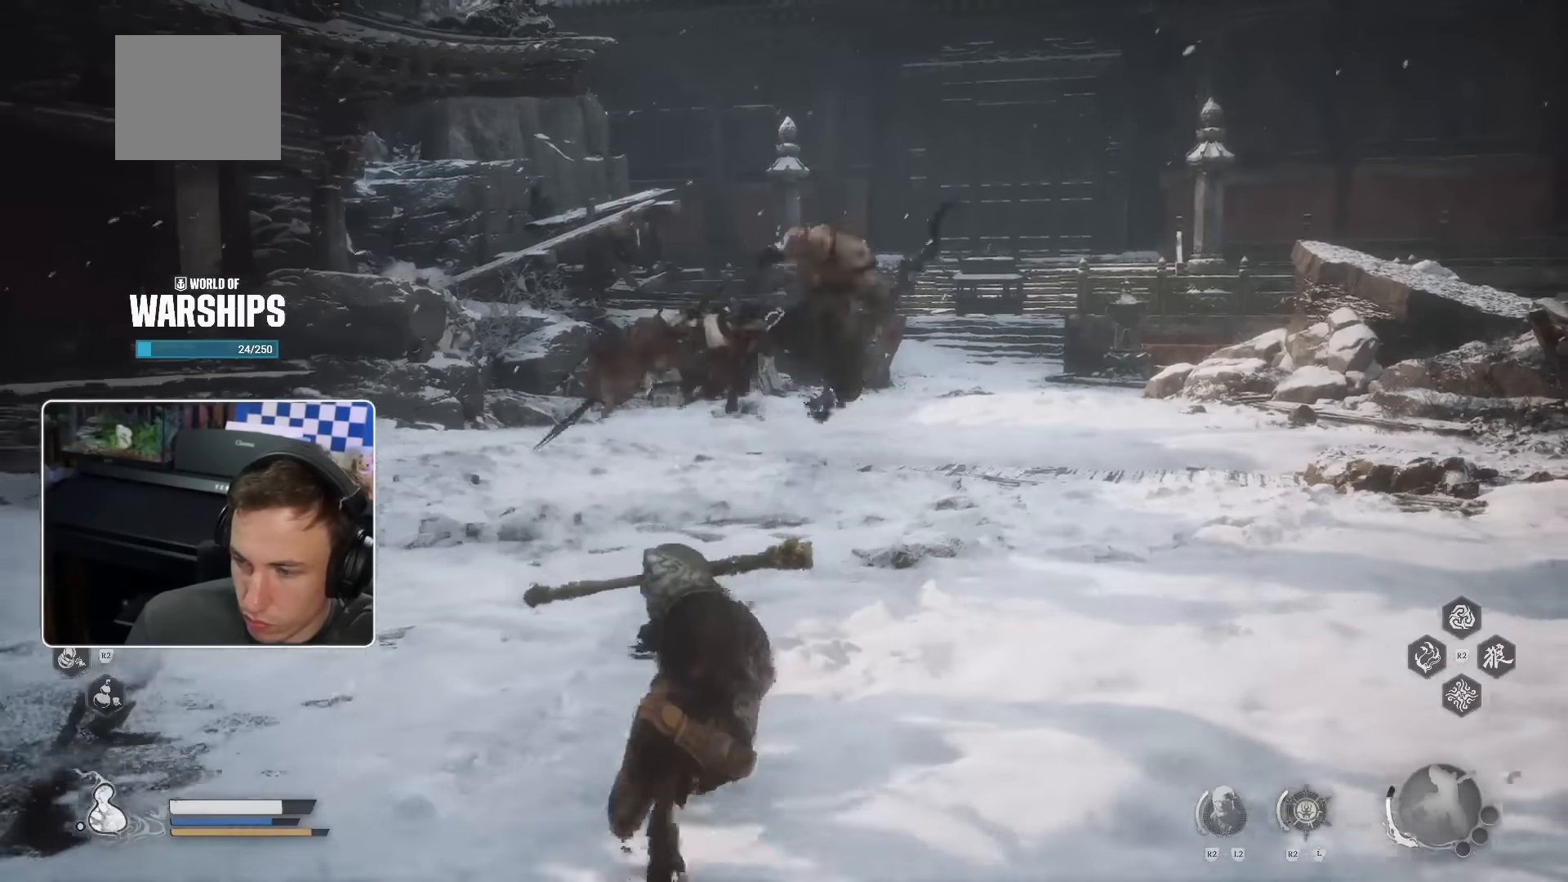
{"buttons": [], "left_stick": "down-left", "right_stick": "center", "events": [[67, "left_stick", "down-left"]]}
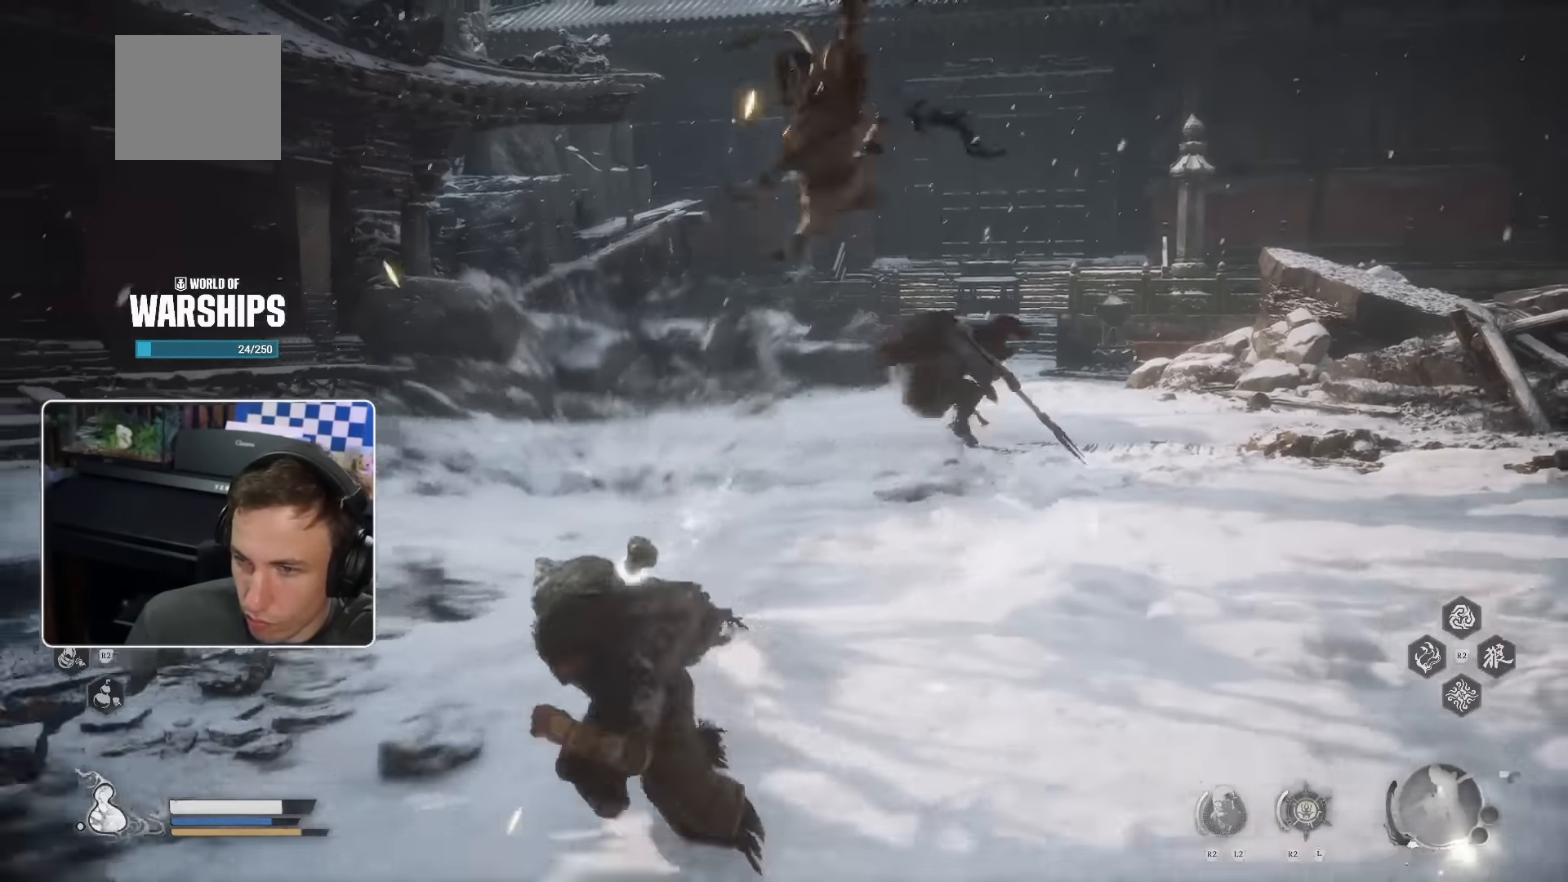
{"buttons": [], "left_stick": "down-left", "right_stick": "center", "events": []}
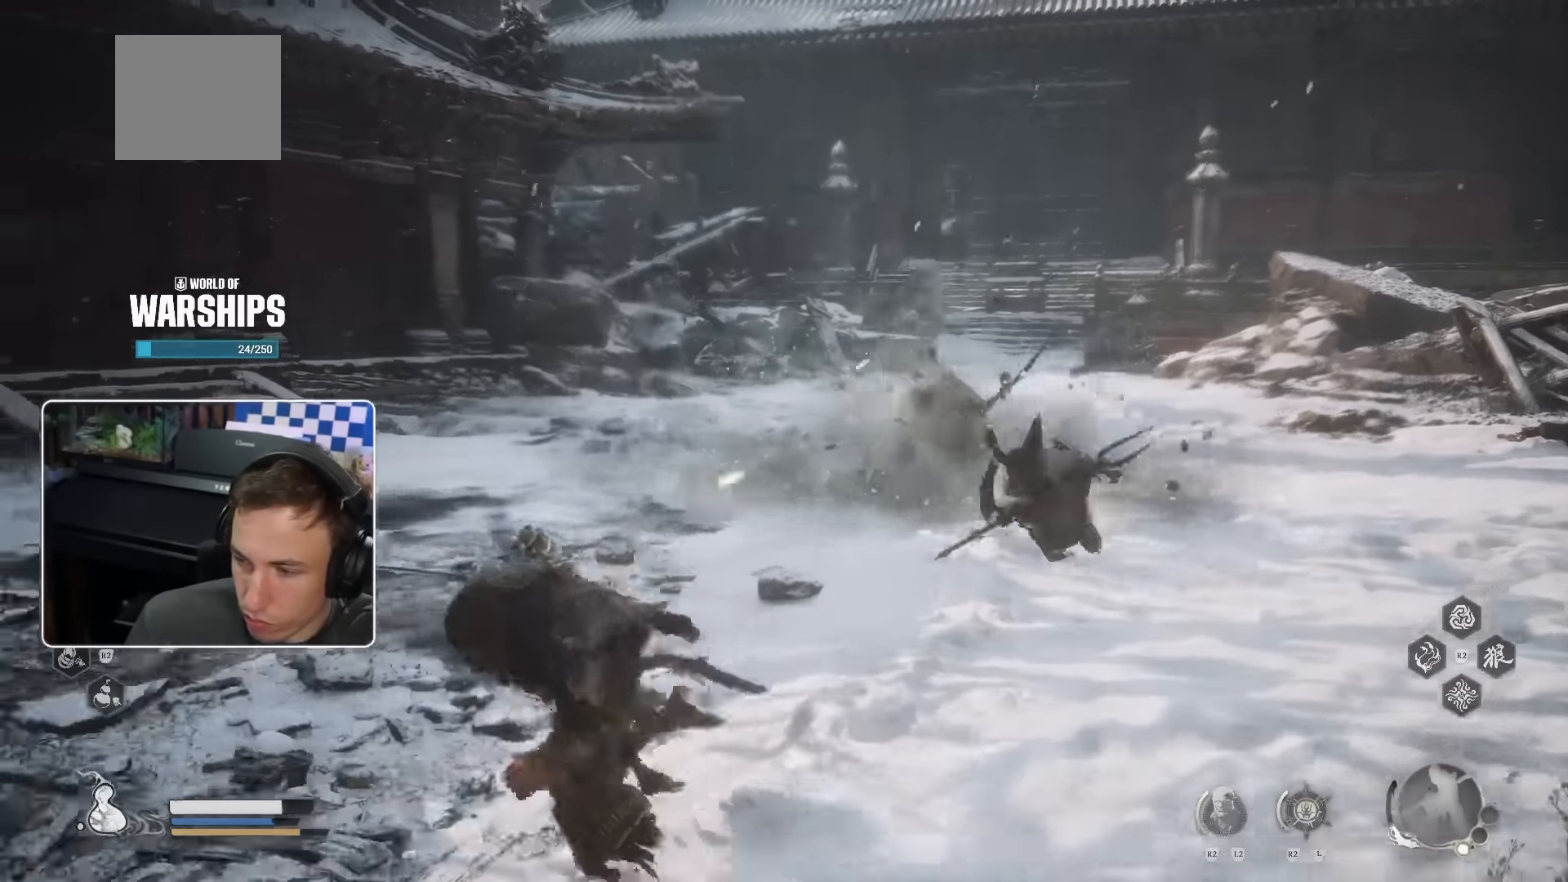
{"buttons": [], "left_stick": "left", "right_stick": "center", "events": [[167, "left_stick", "left"]]}
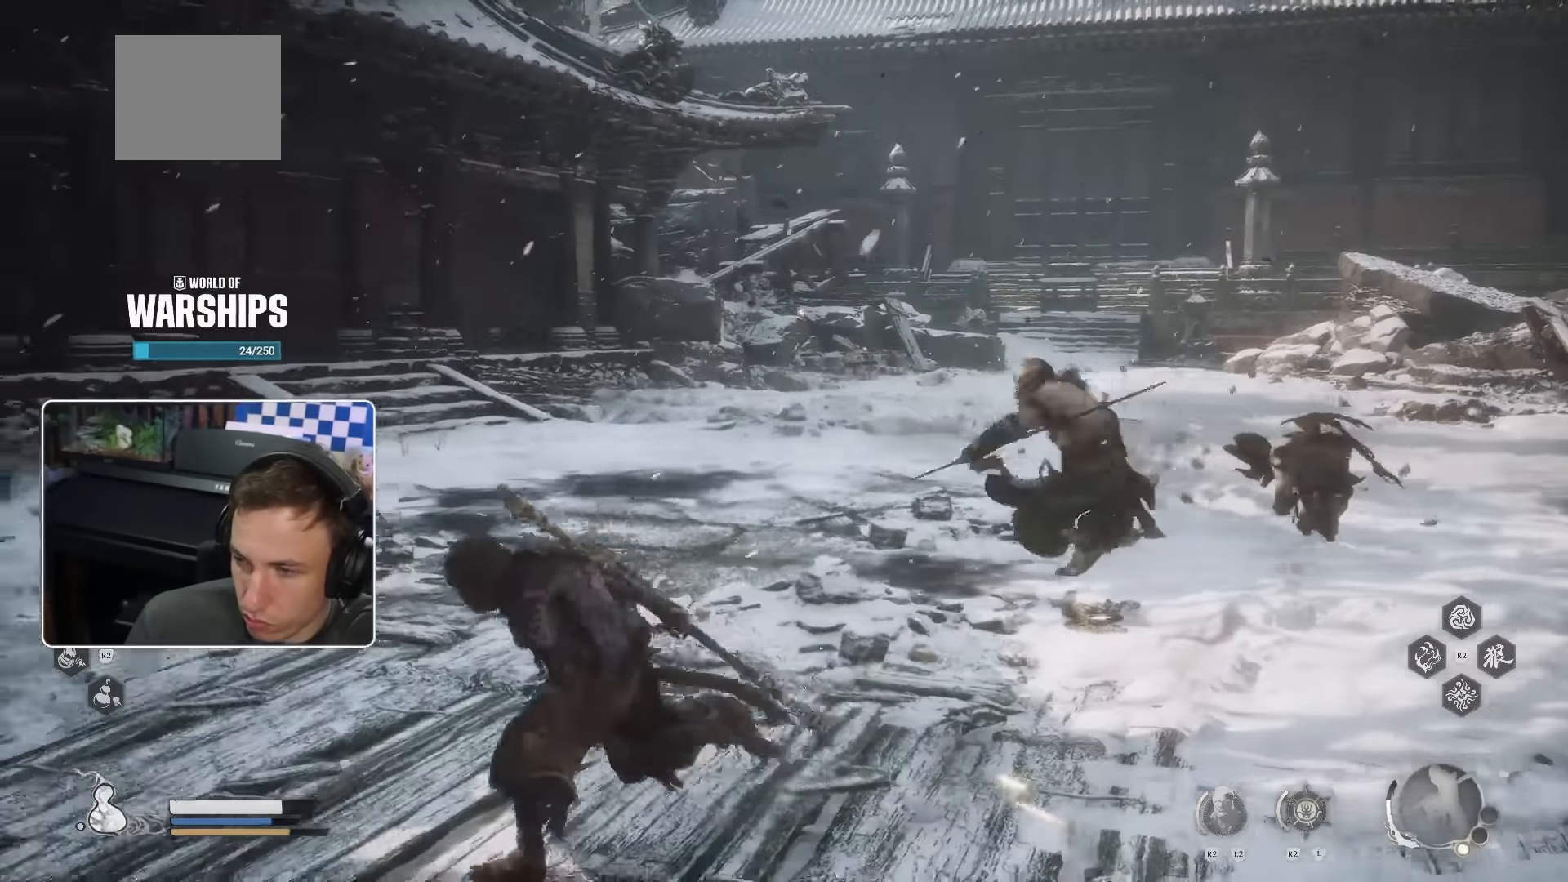
{"buttons": [], "left_stick": "left", "right_stick": "center", "events": [[133, "right_stick", "right"], [250, "right_stick", "center"], [400, "right_stick", "right"], [467, "right_stick", "center"]]}
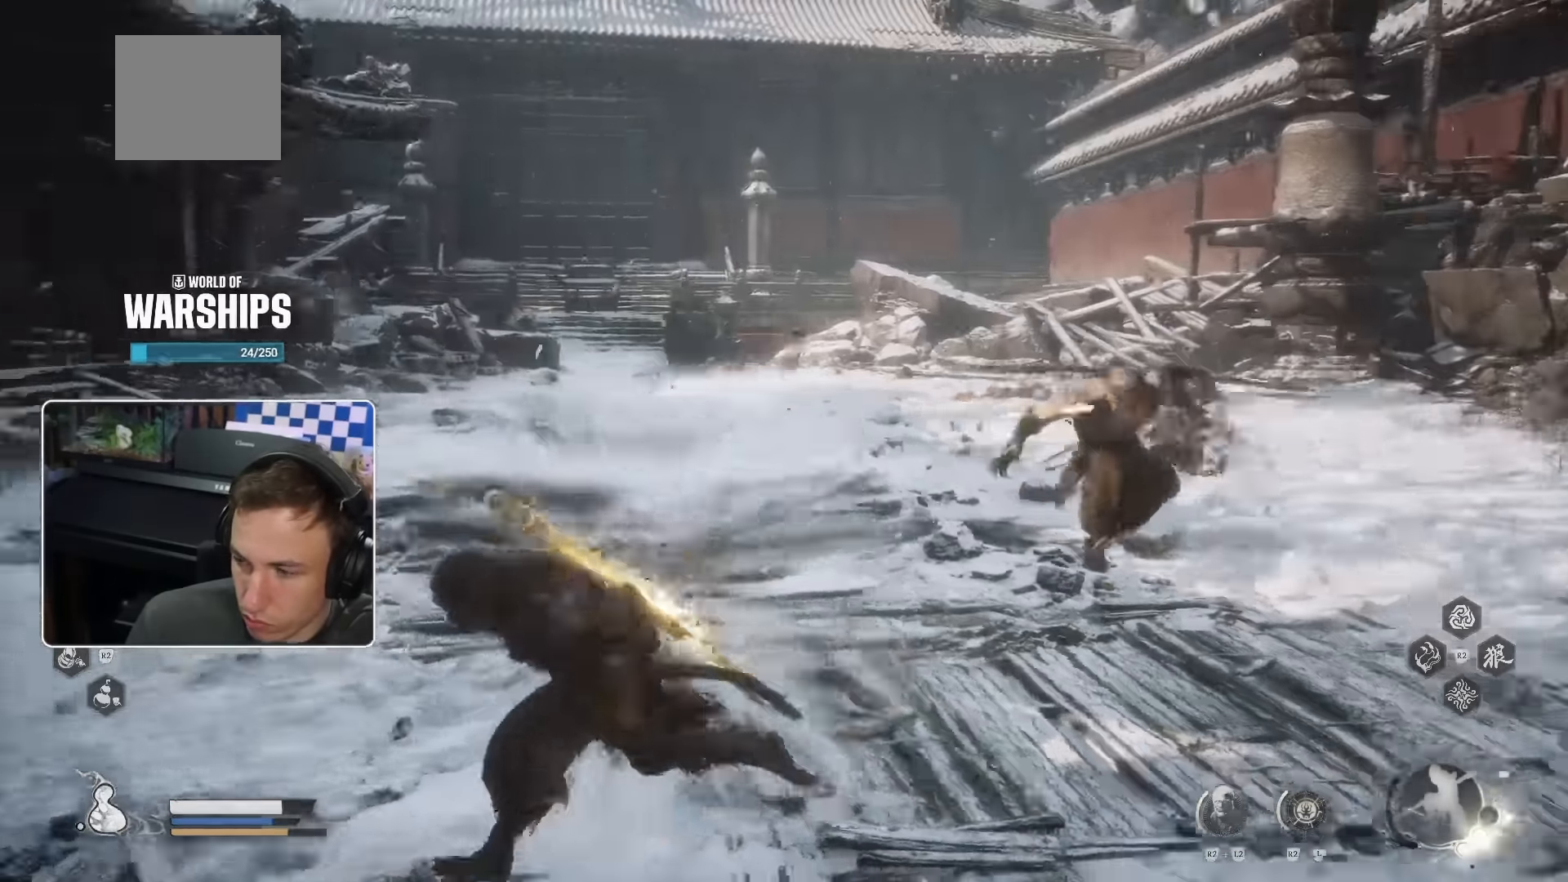
{"buttons": [], "left_stick": "left", "right_stick": "center", "events": []}
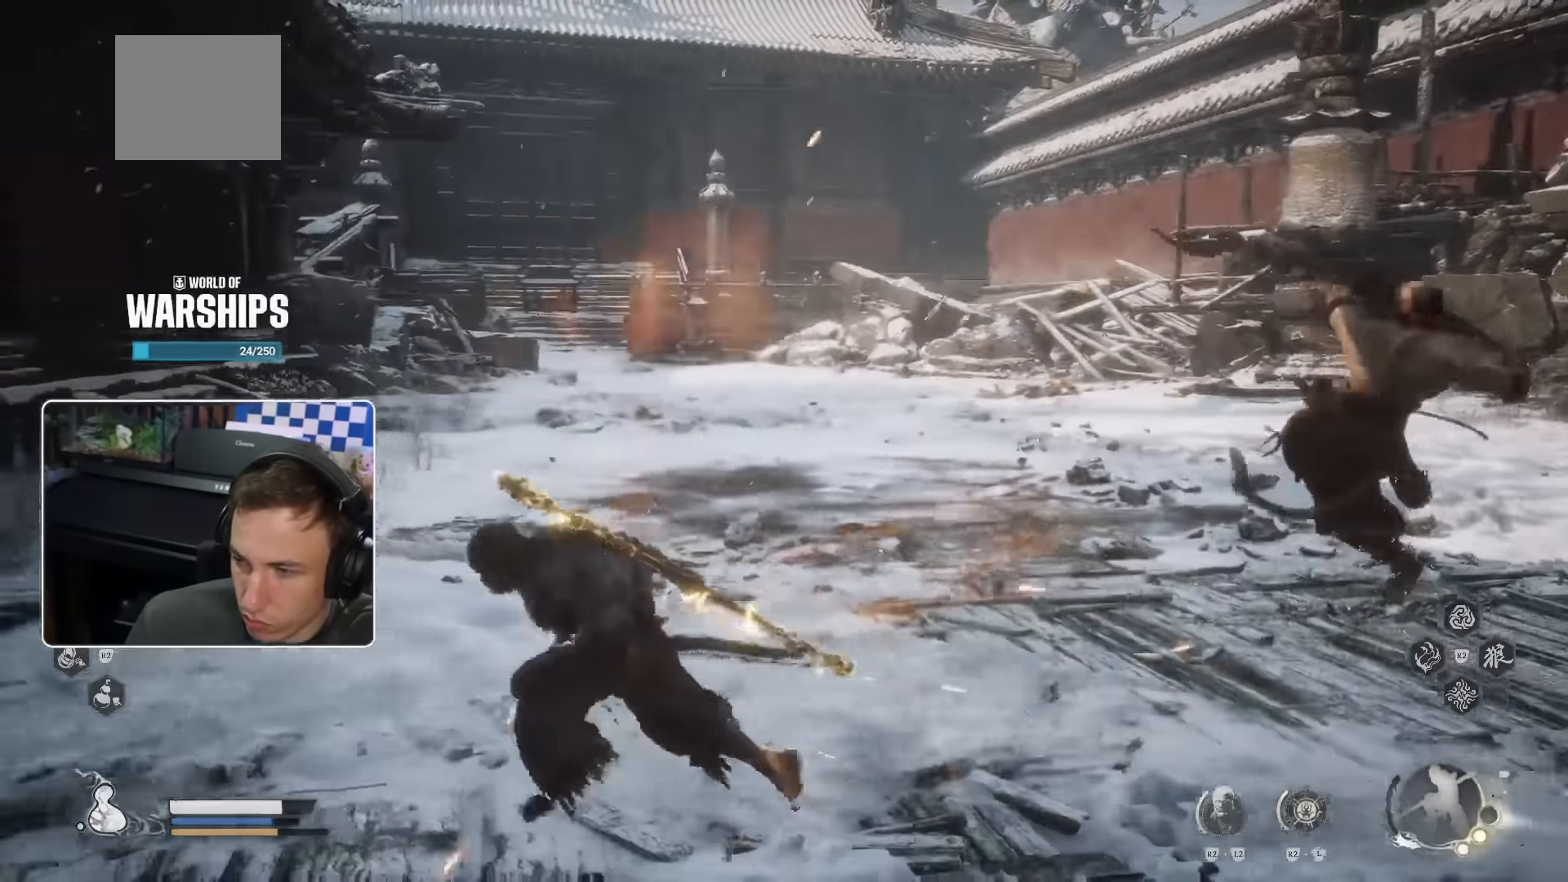
{"buttons": [], "left_stick": "left", "right_stick": "center", "events": [[17, "right_stick", "right"], [267, "right_stick", "center"]]}
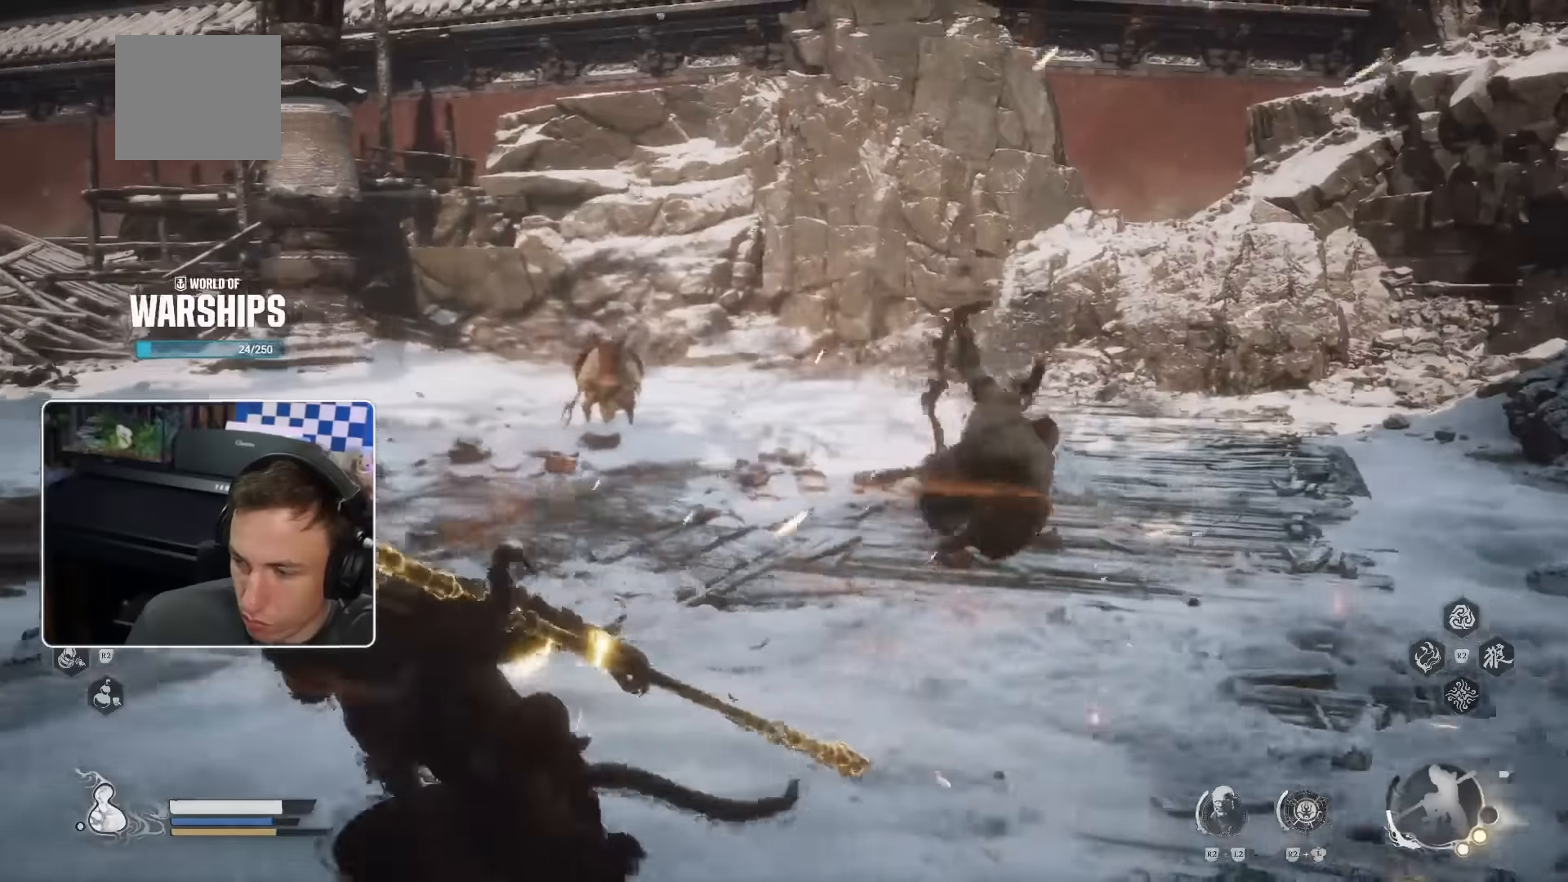
{"buttons": [], "left_stick": "up", "right_stick": "center", "events": [[200, "right_stick", "right"], [217, "left_stick", "up-left"], [350, "left_stick", "up"], [383, "right_stick", "center"]]}
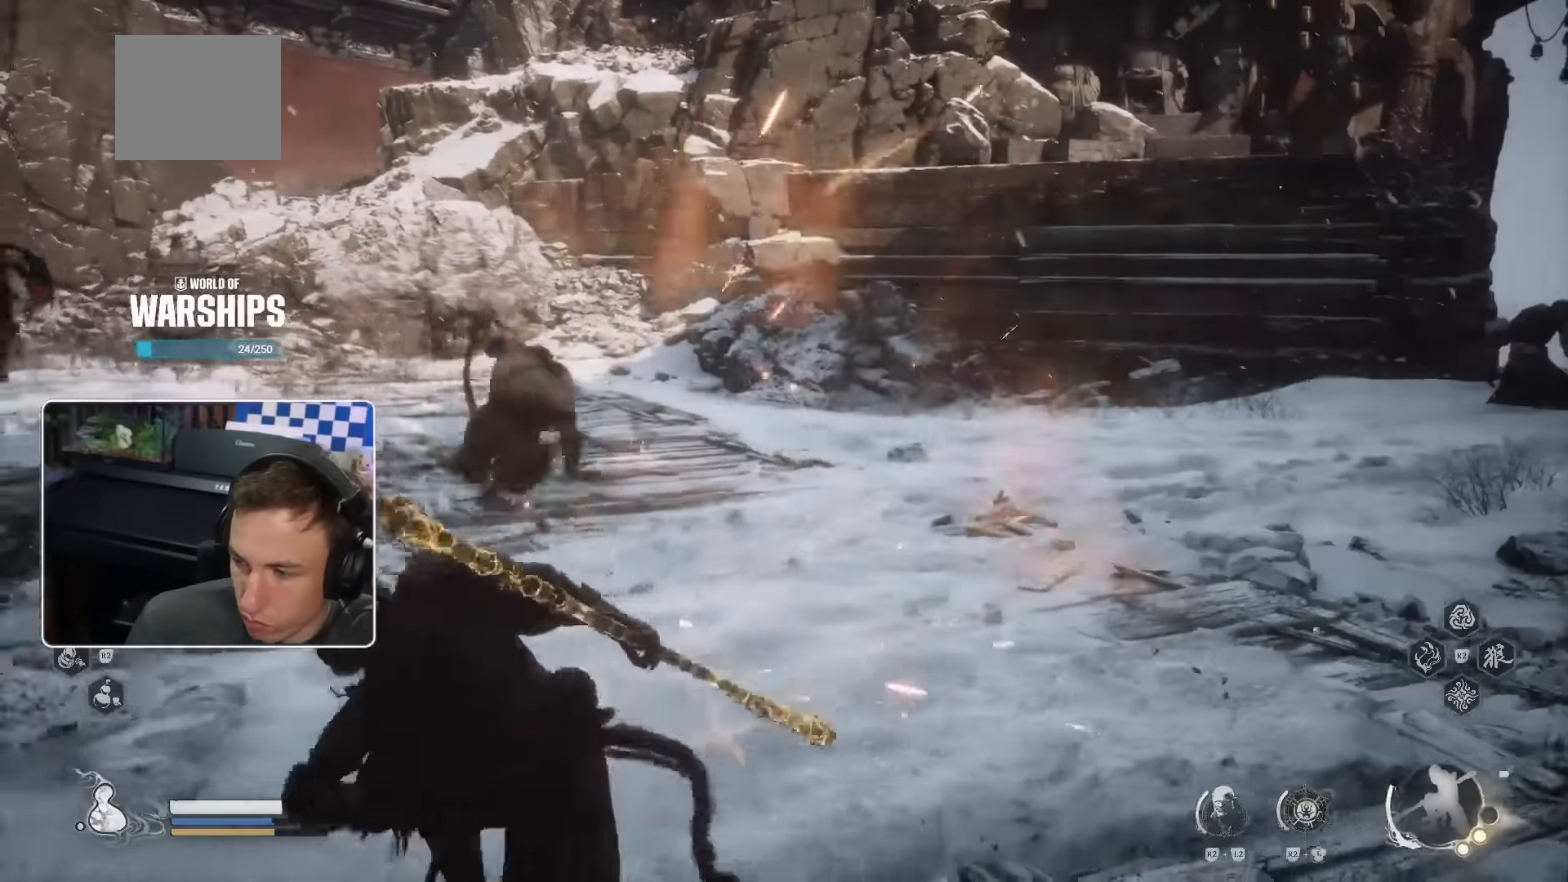
{"buttons": [], "left_stick": "up", "right_stick": "center", "events": [[100, "L2", "down"], [217, "L2", "up"]]}
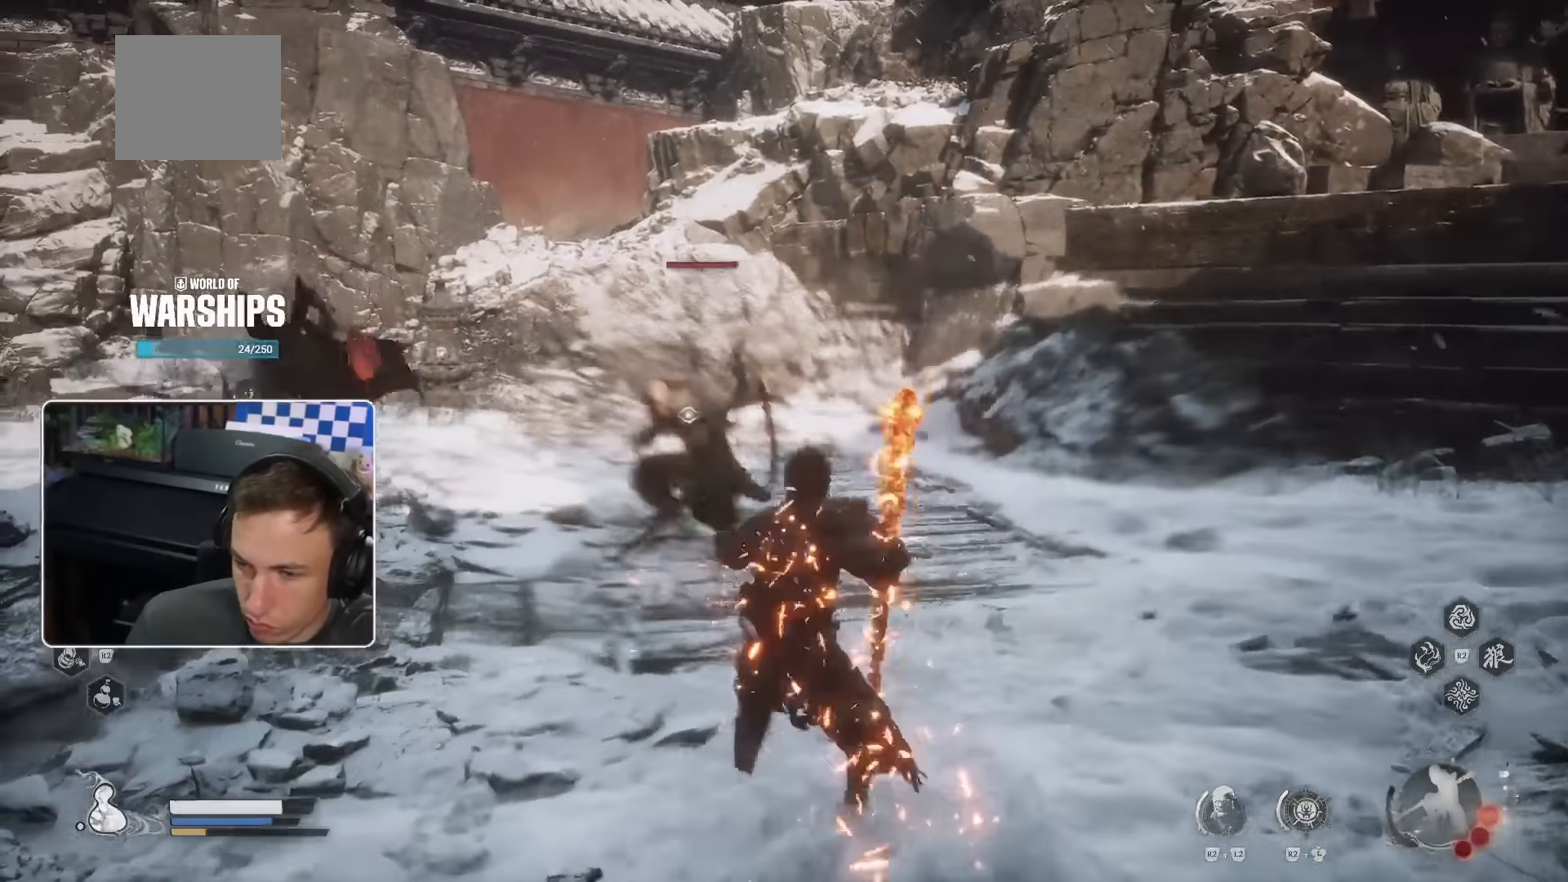
{"buttons": ["L1"], "left_stick": "up", "right_stick": "center"}
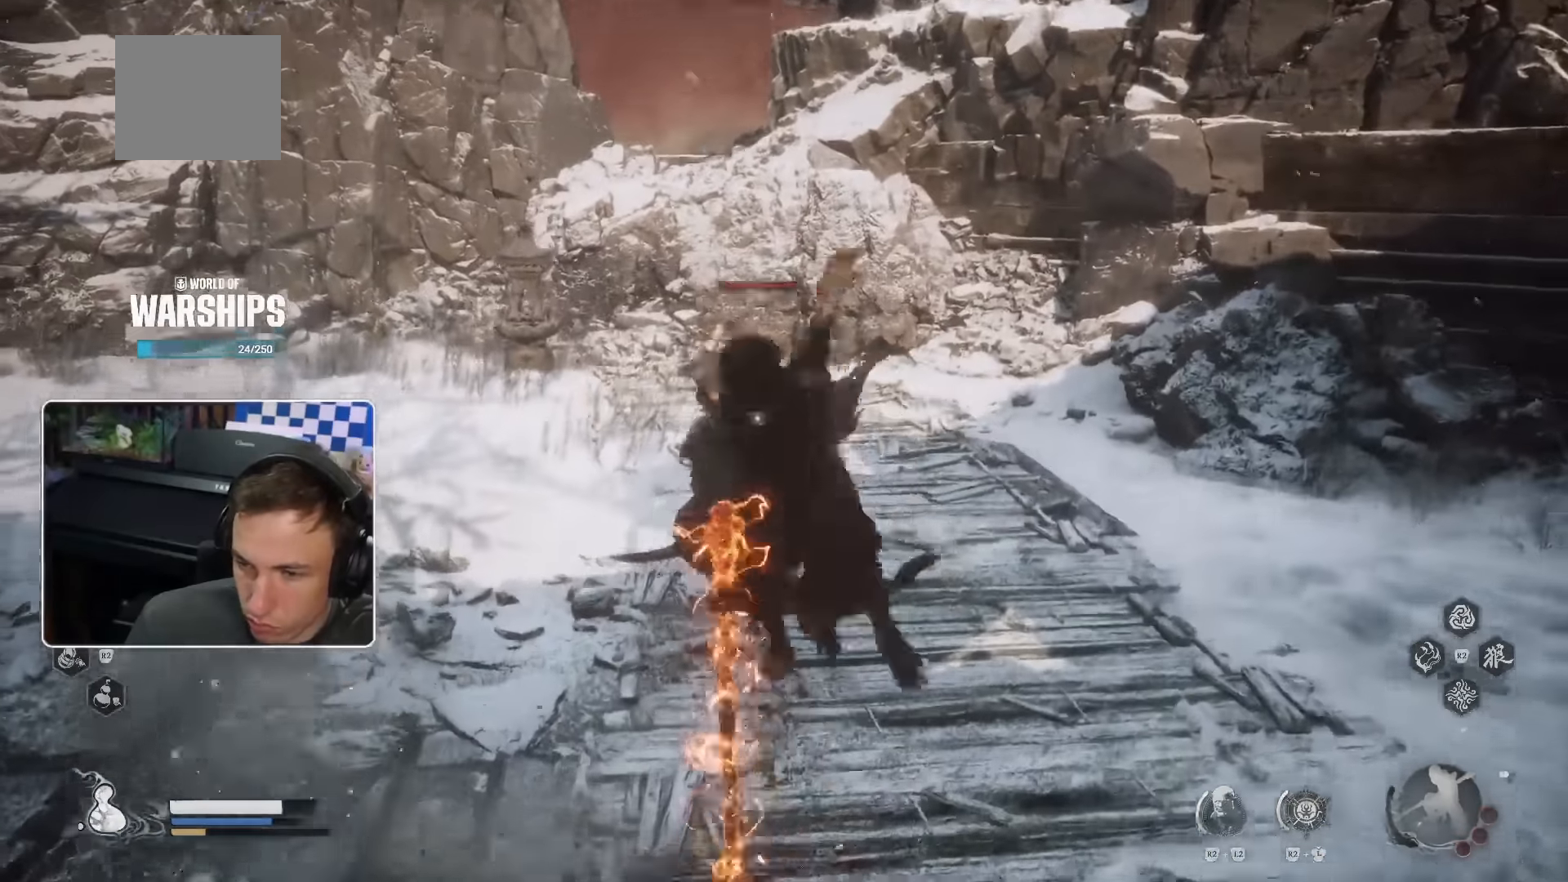
{"buttons": ["TRIANGLE"], "left_stick": "up", "right_stick": "center"}
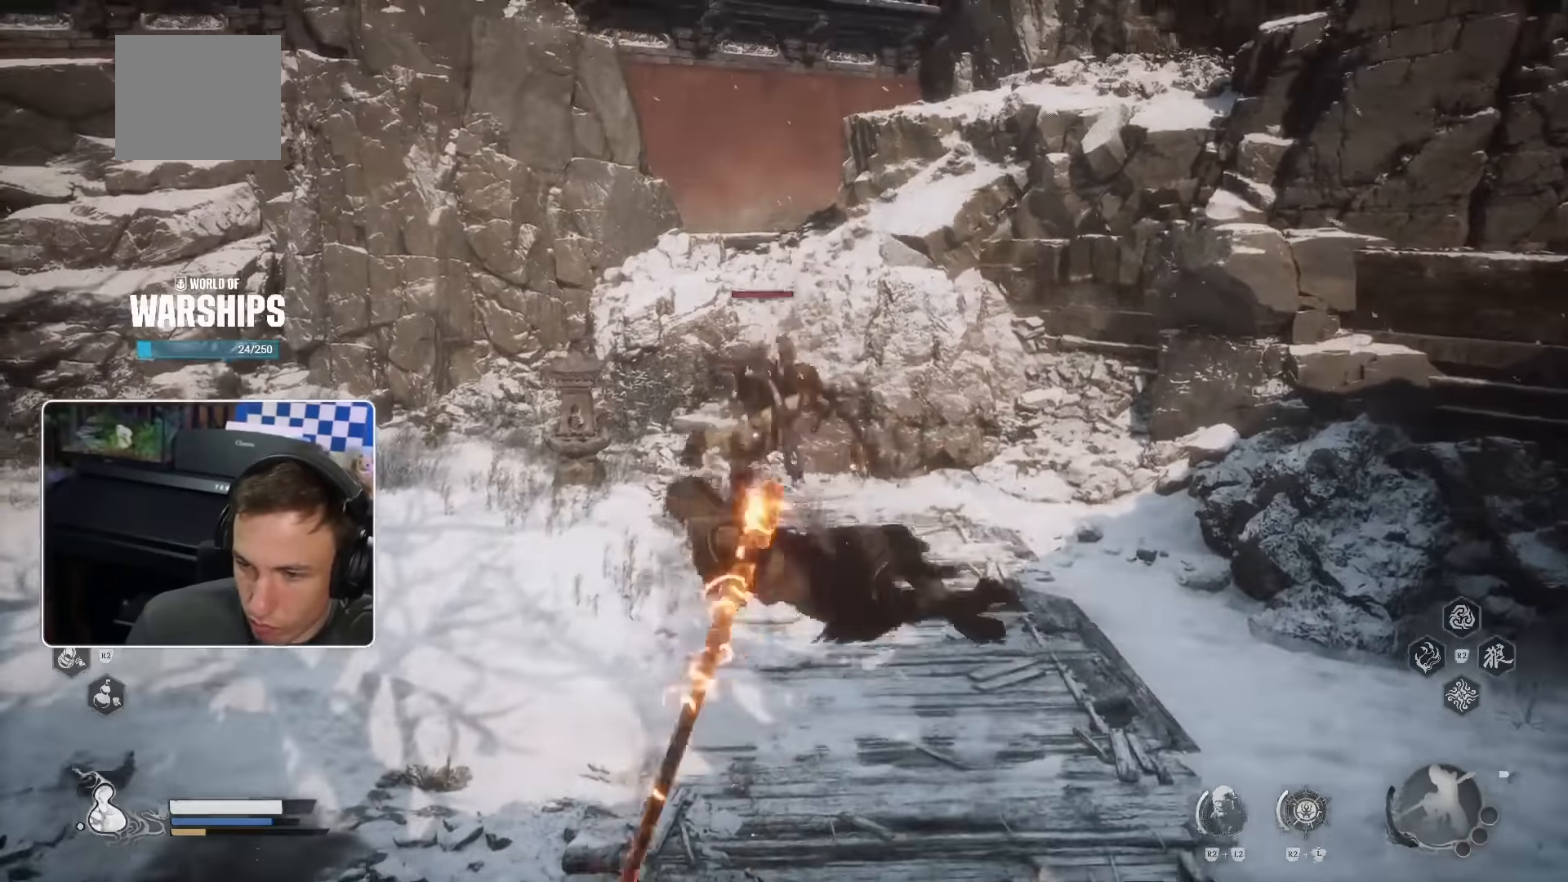
{"buttons": [], "left_stick": "up", "right_stick": "center"}